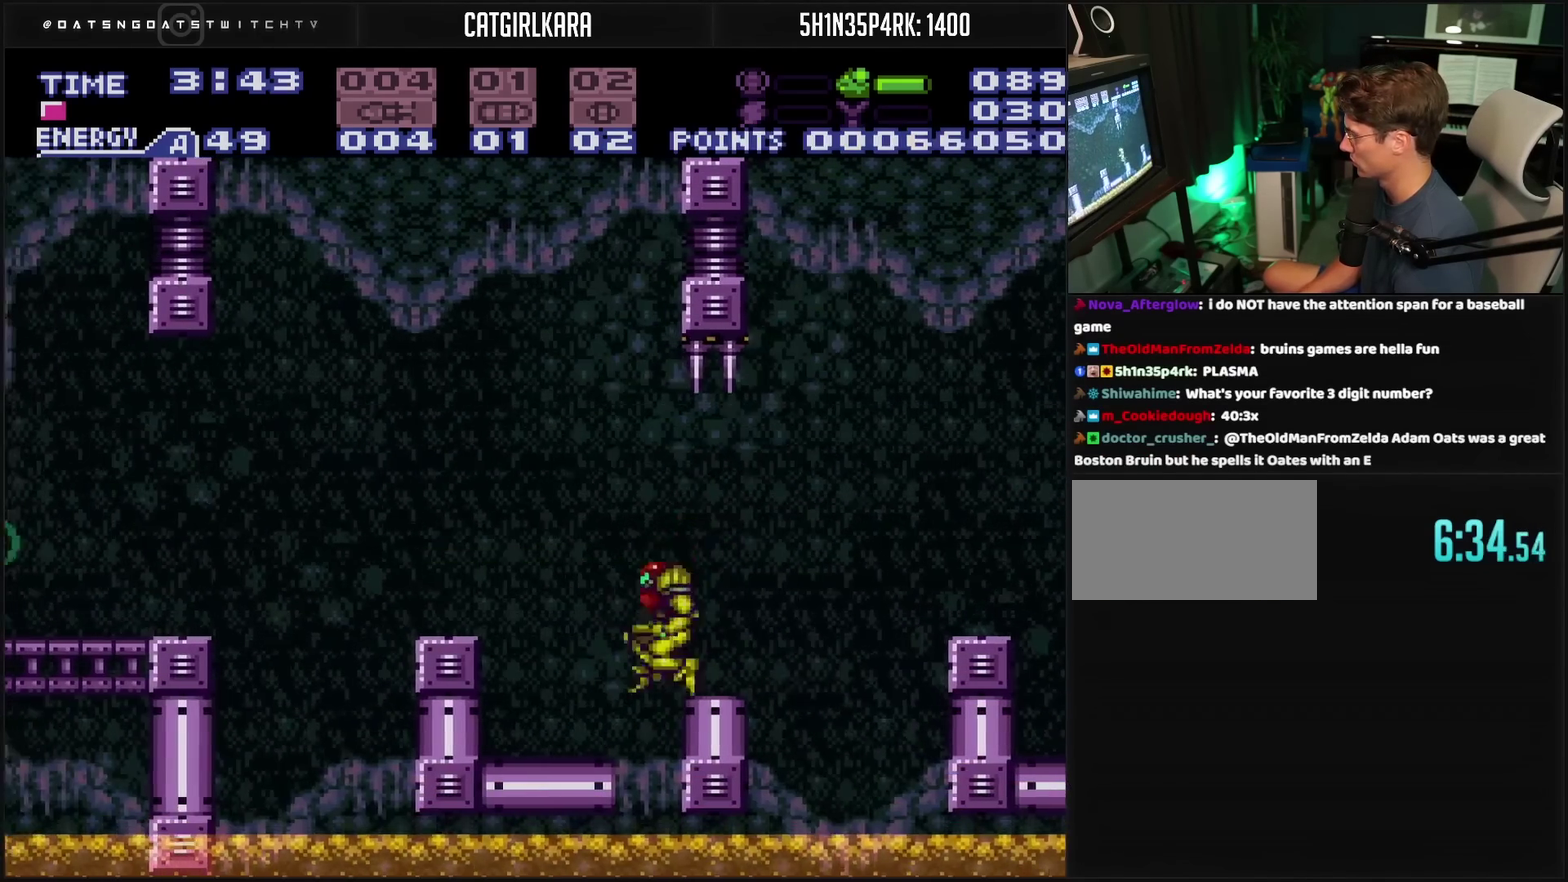
Gameplay with a controller (PlayStation layout); each line is a JSON object with the inputs held at the frame after it. "events" lists button and stick changes between this image and that frame as [ms after this image, input, new state], when the widget could be followed in between. Not read: L2 L3 R2 R3.
{"buttons": ["CROSS", "TRIANGLE", "DPAD_LEFT"], "events": [[100, "CIRCLE", "up"], [117, "CROSS", "up"], [333, "CROSS", "down"], [500, "TRIANGLE", "down"]]}
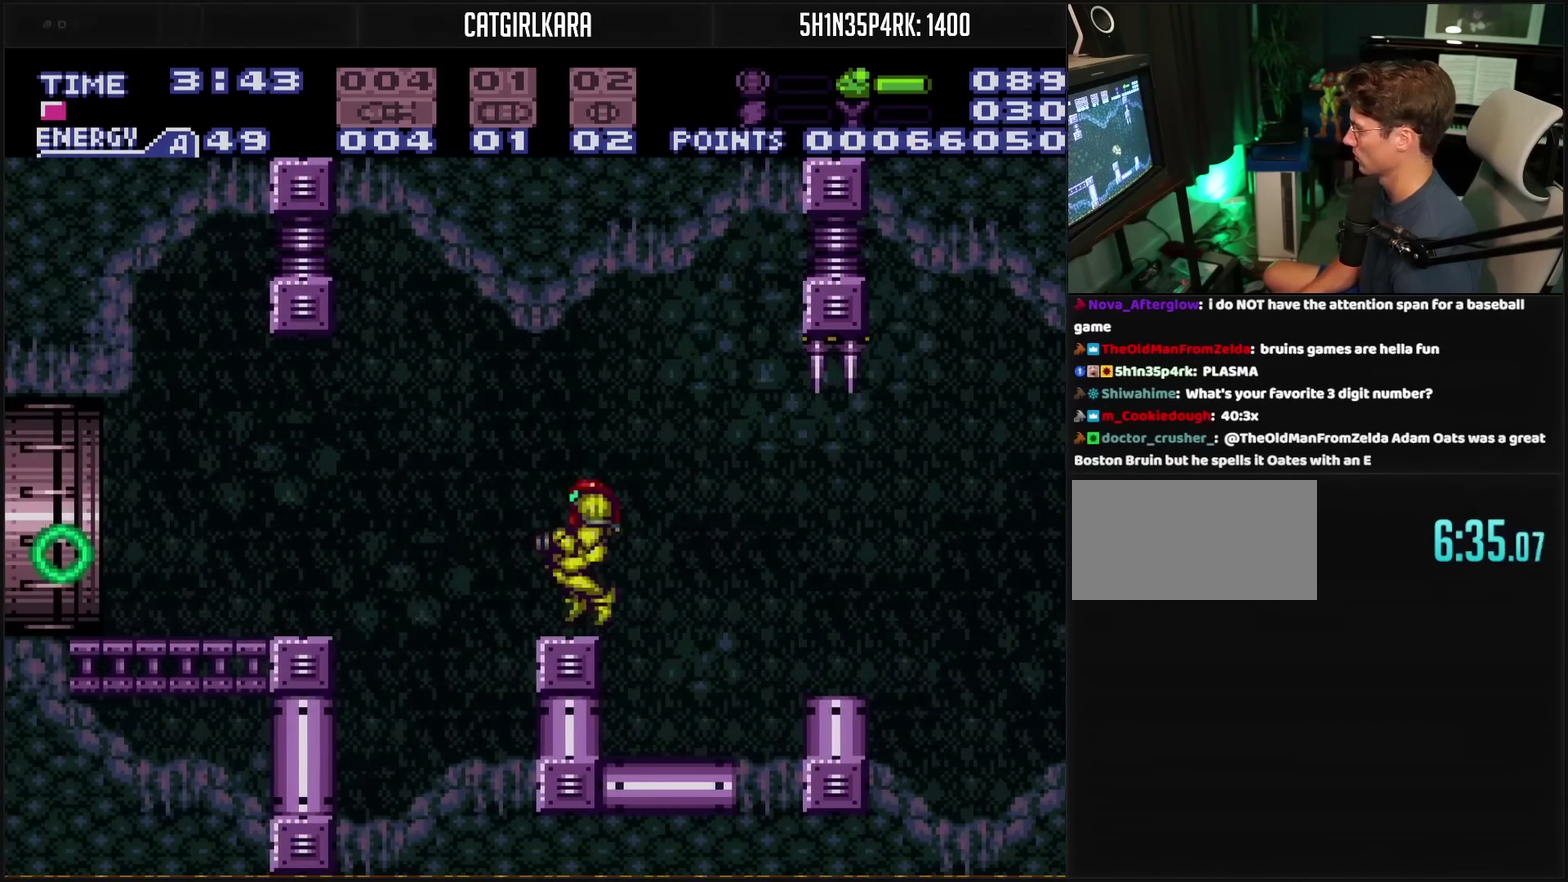
{"buttons": ["DPAD_LEFT"], "events": [[50, "TRIANGLE", "up"], [83, "L1", "down"], [133, "CIRCLE", "down"], [133, "L1", "up"], [267, "CIRCLE", "up"], [267, "CROSS", "up"]]}
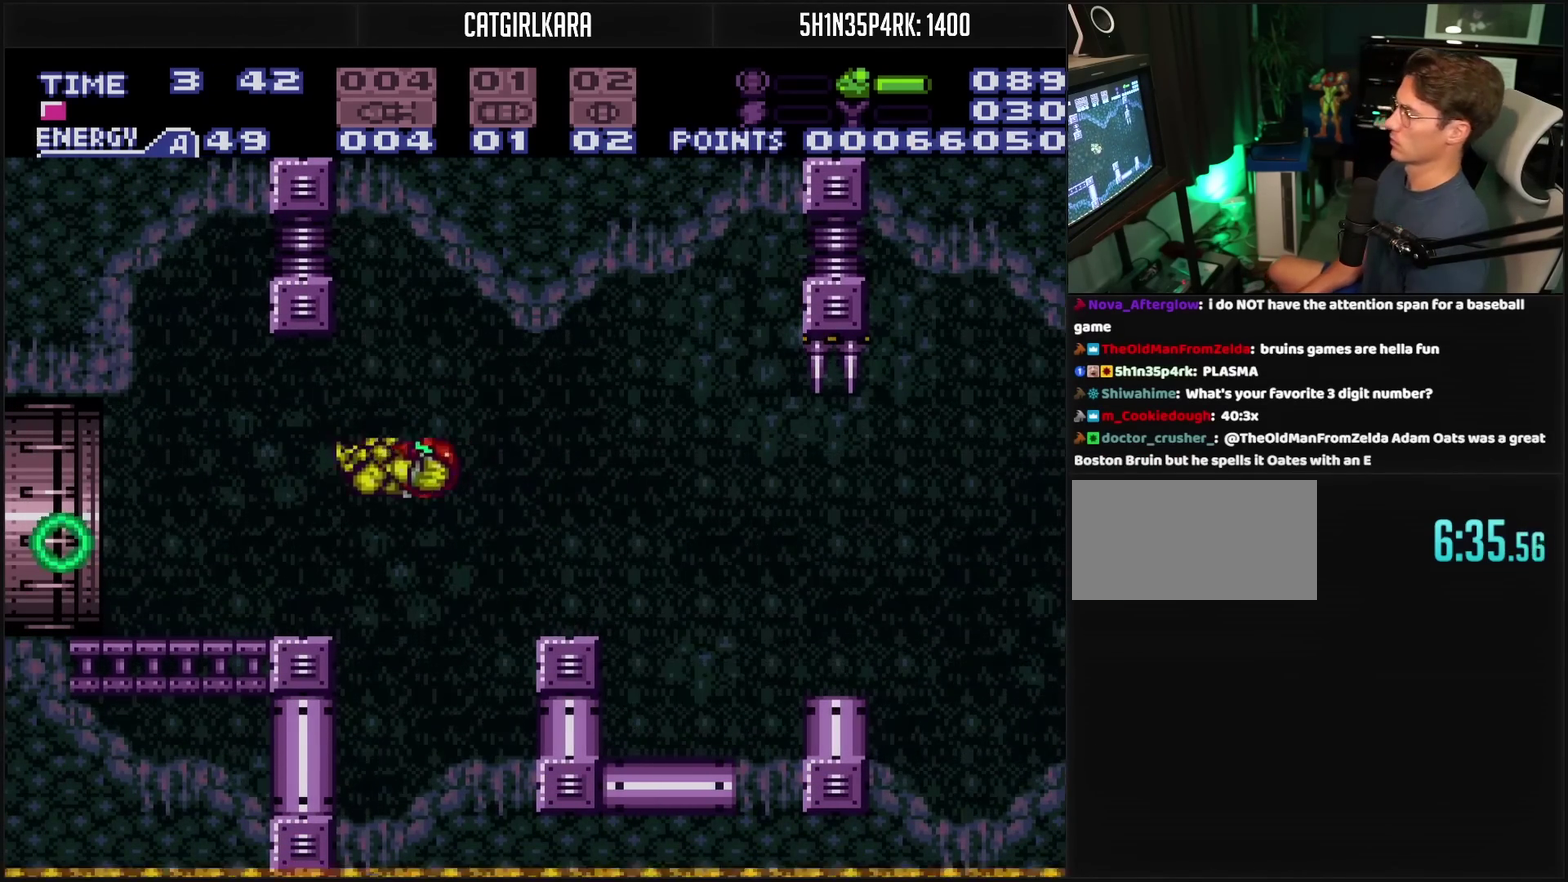
{"buttons": ["CROSS", "DPAD_LEFT"], "events": [[100, "CROSS", "down"], [167, "TRIANGLE", "down"], [317, "TRIANGLE", "up"]]}
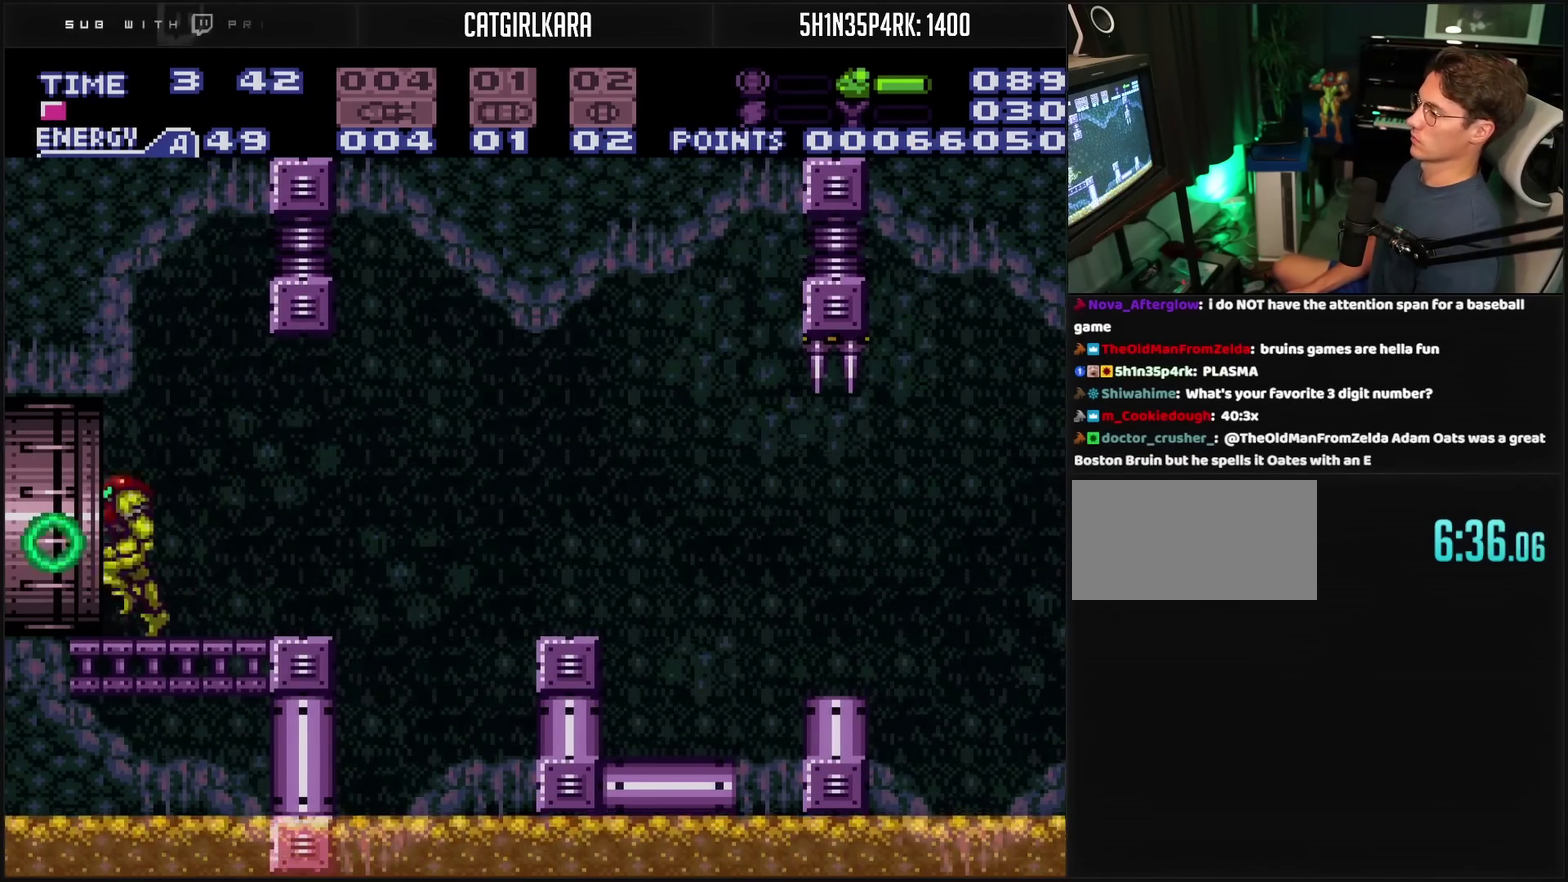
{"buttons": ["CROSS", "DPAD_LEFT"], "events": [[217, "CROSS", "up"], [417, "CROSS", "down"]]}
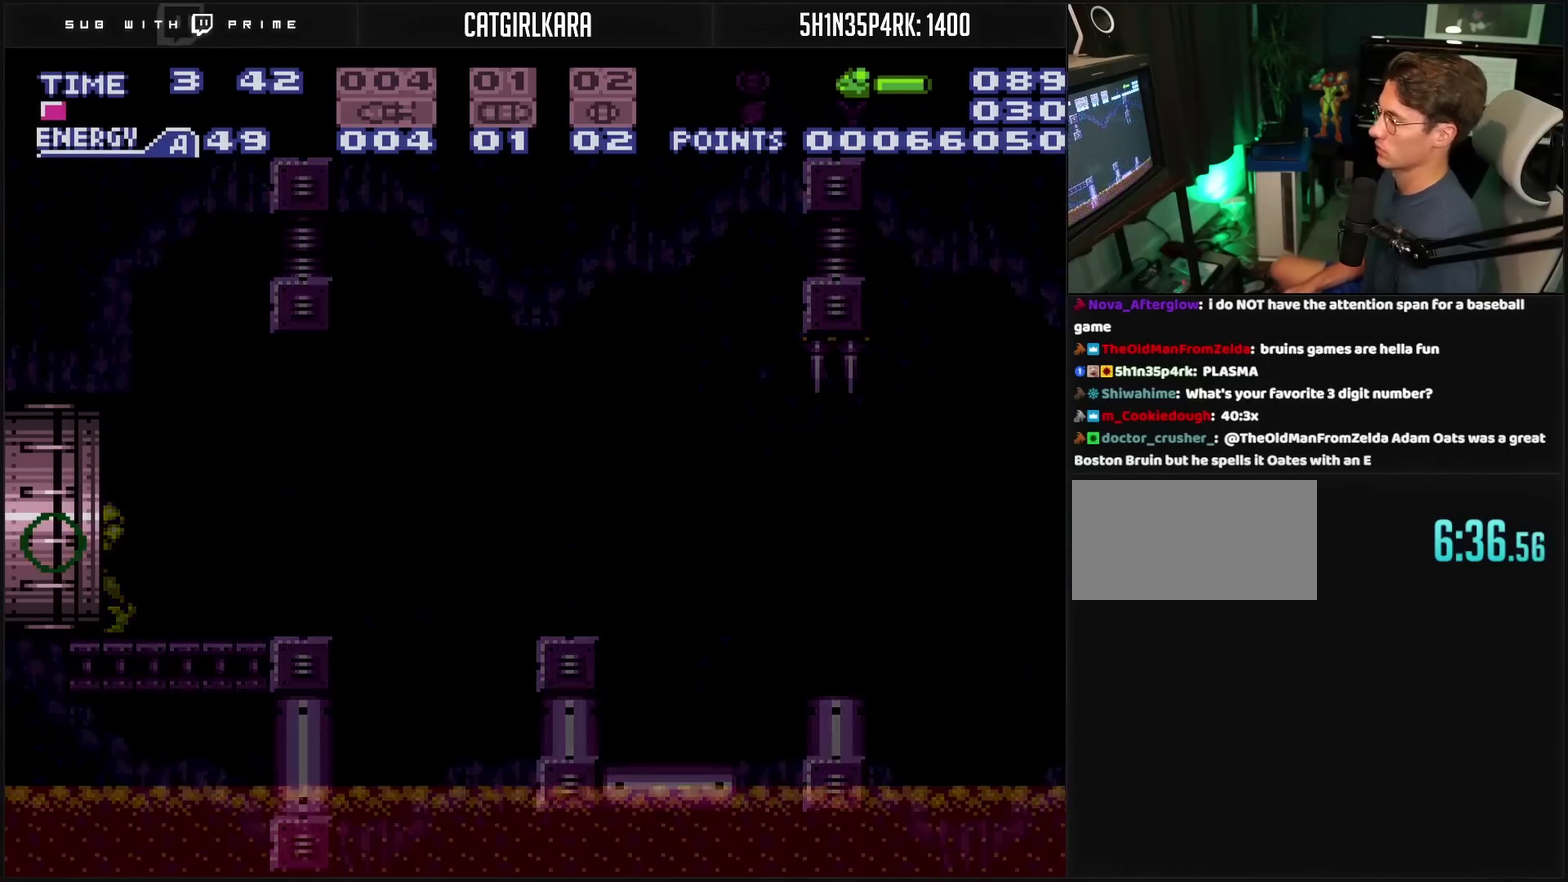
{"buttons": ["CROSS"], "events": [[117, "CROSS", "up"], [167, "CROSS", "down"], [233, "DPAD_LEFT", "up"]]}
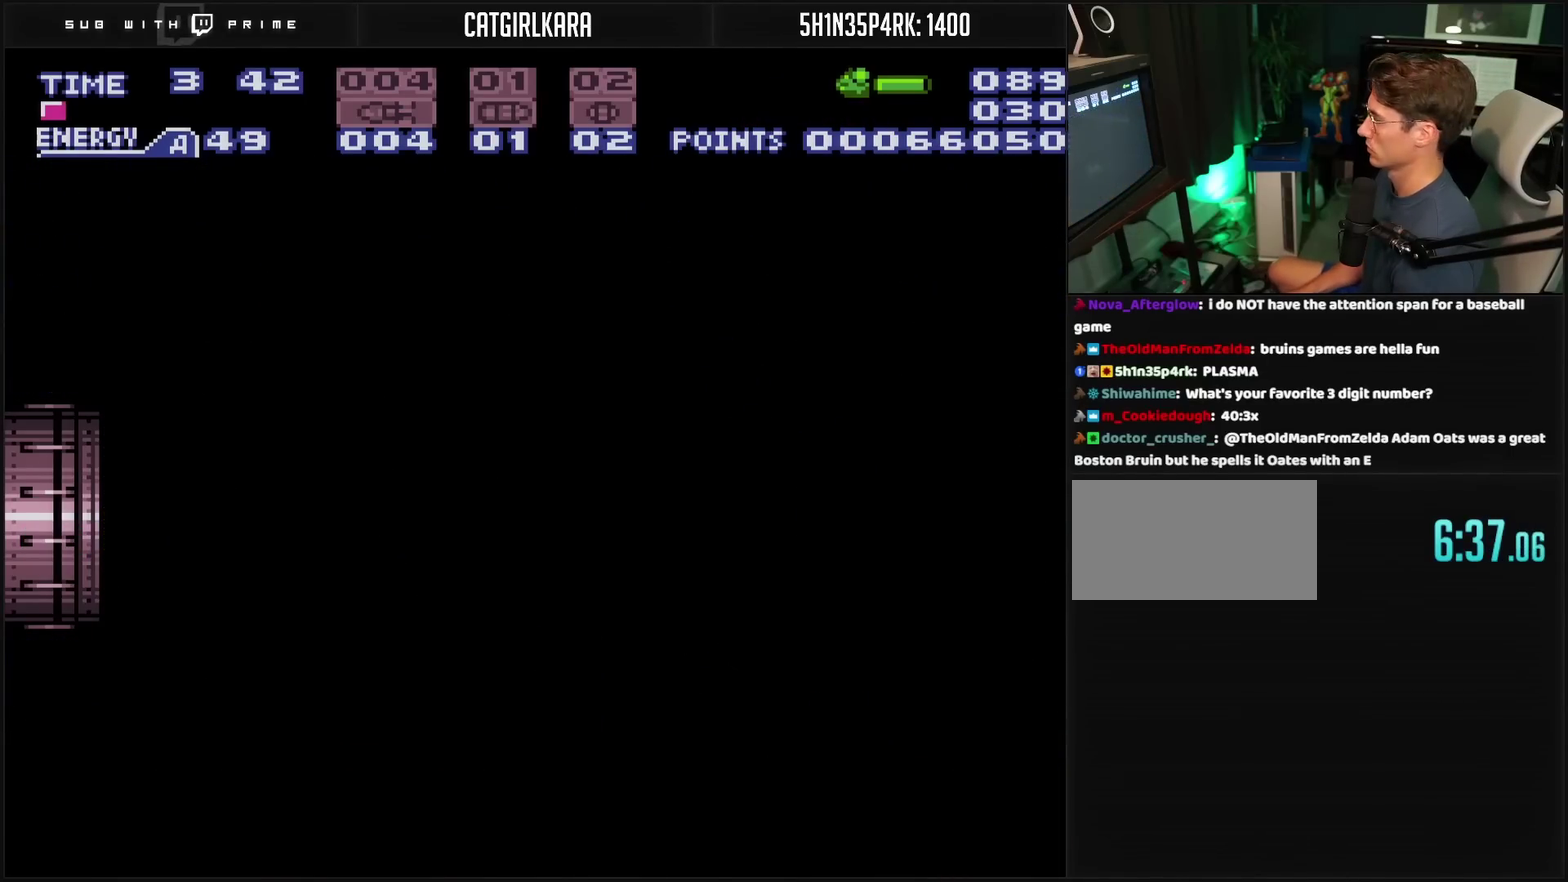
{"buttons": ["CROSS"], "events": []}
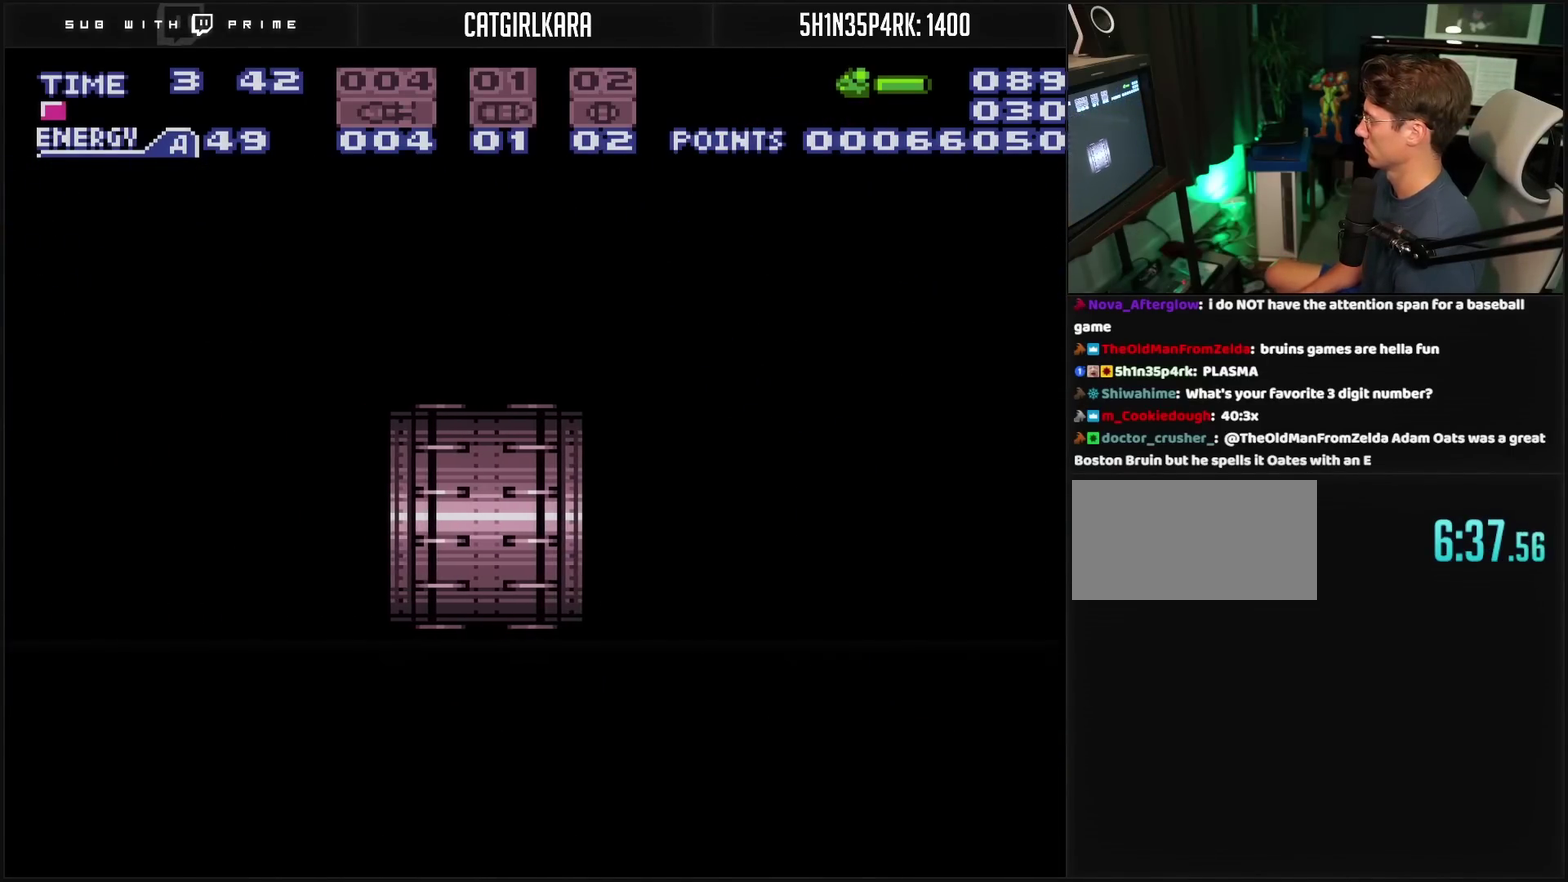
{"buttons": ["CROSS"], "events": [[83, "CROSS", "up"], [200, "CROSS", "down"]]}
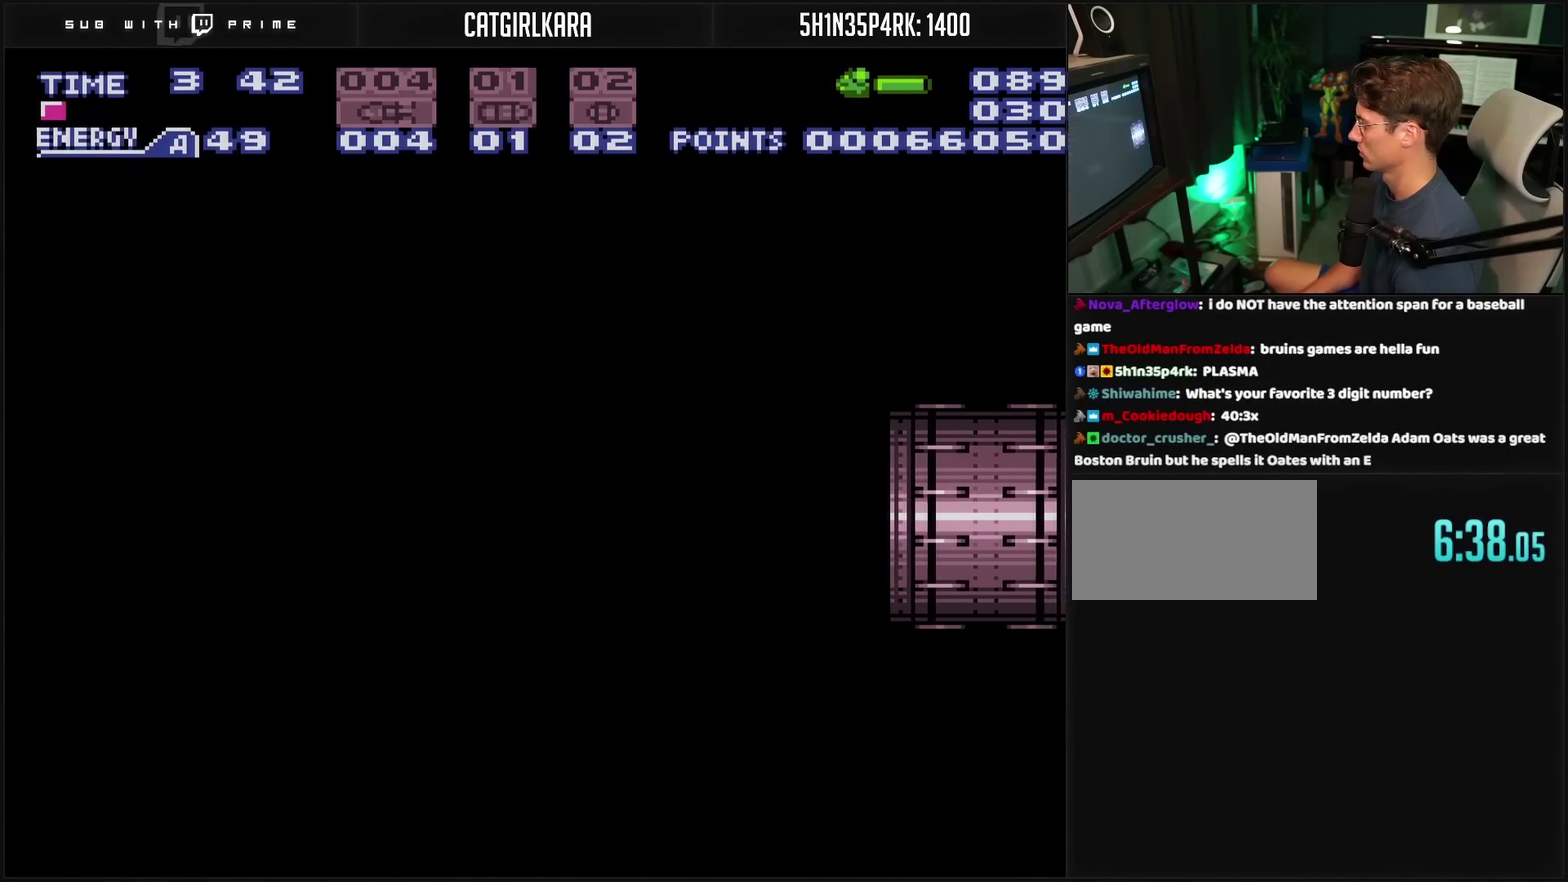
{"buttons": ["CROSS"], "events": [[117, "R1", "down"], [317, "R1", "up"]]}
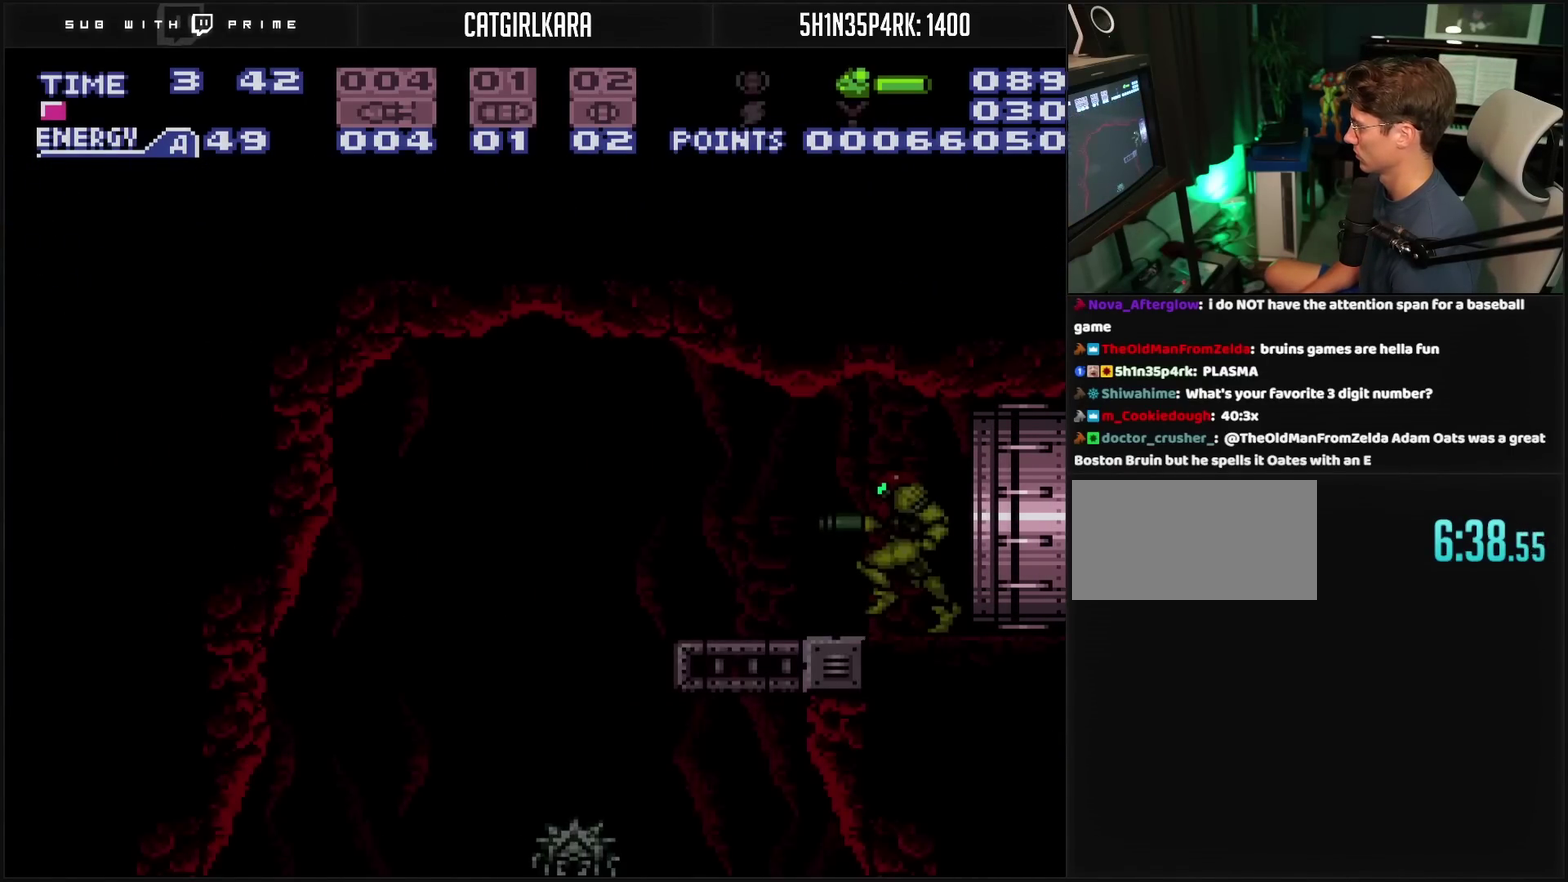
{"buttons": ["CROSS", "DPAD_LEFT"], "events": [[17, "R1", "down"], [67, "R1", "up"], [283, "DPAD_LEFT", "down"], [417, "CIRCLE", "down"], [417, "CROSS", "up"], [467, "CIRCLE", "up"], [467, "CROSS", "down"]]}
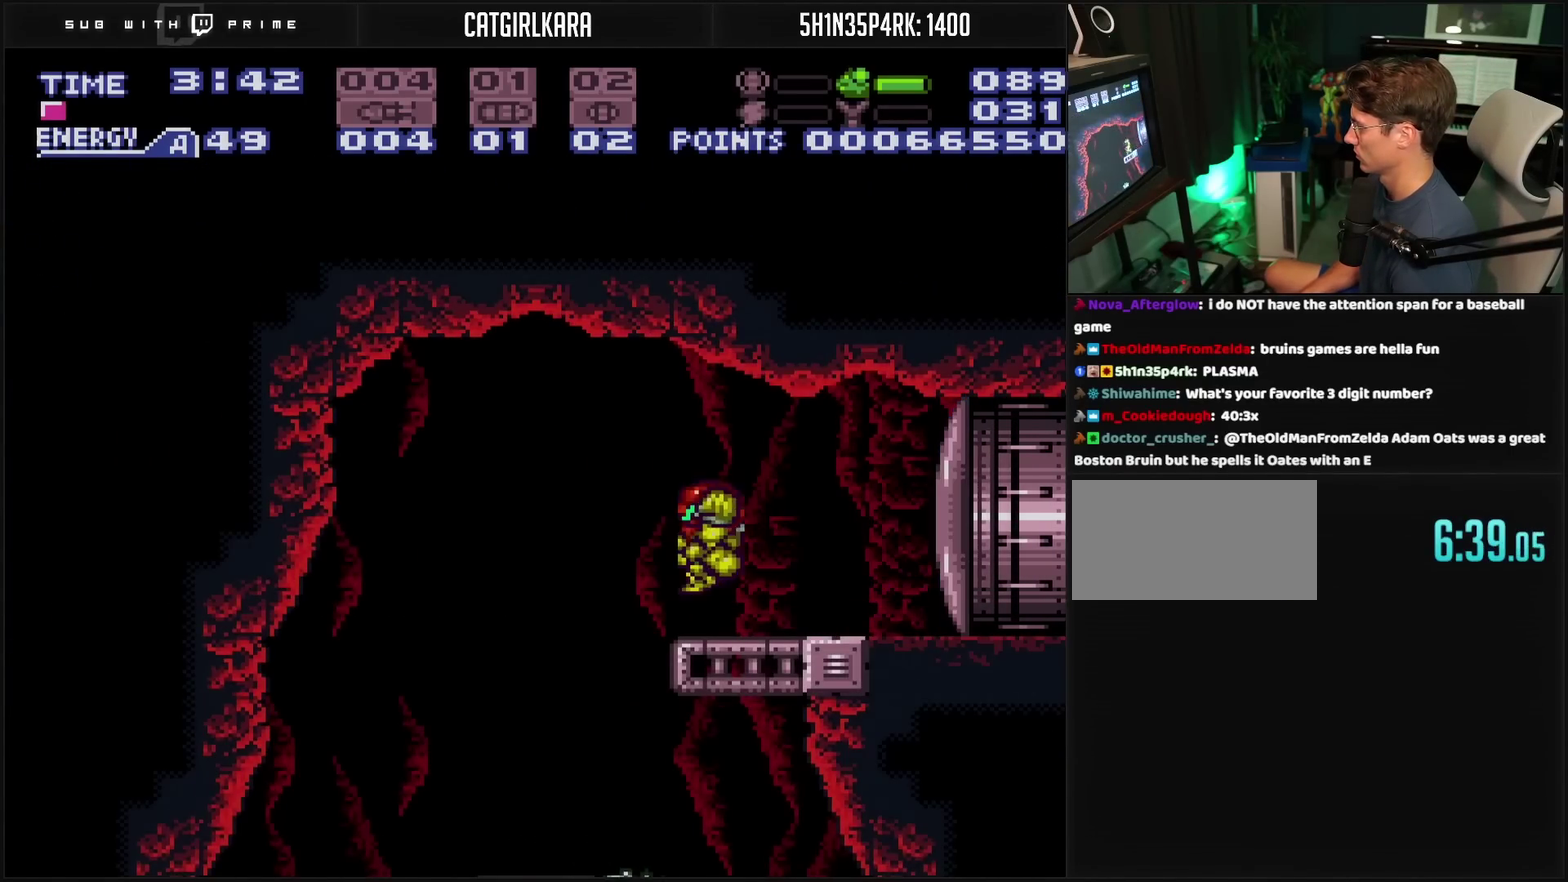
{"buttons": ["CROSS", "DPAD_RIGHT"], "events": [[67, "CROSS", "up"], [67, "DPAD_LEFT", "up"], [167, "CROSS", "down"], [200, "DPAD_RIGHT", "down"], [217, "CROSS", "up"], [333, "CROSS", "down"], [333, "L1", "down"], [350, "DPAD_RIGHT", "up"], [383, "L1", "up"], [467, "DPAD_RIGHT", "down"]]}
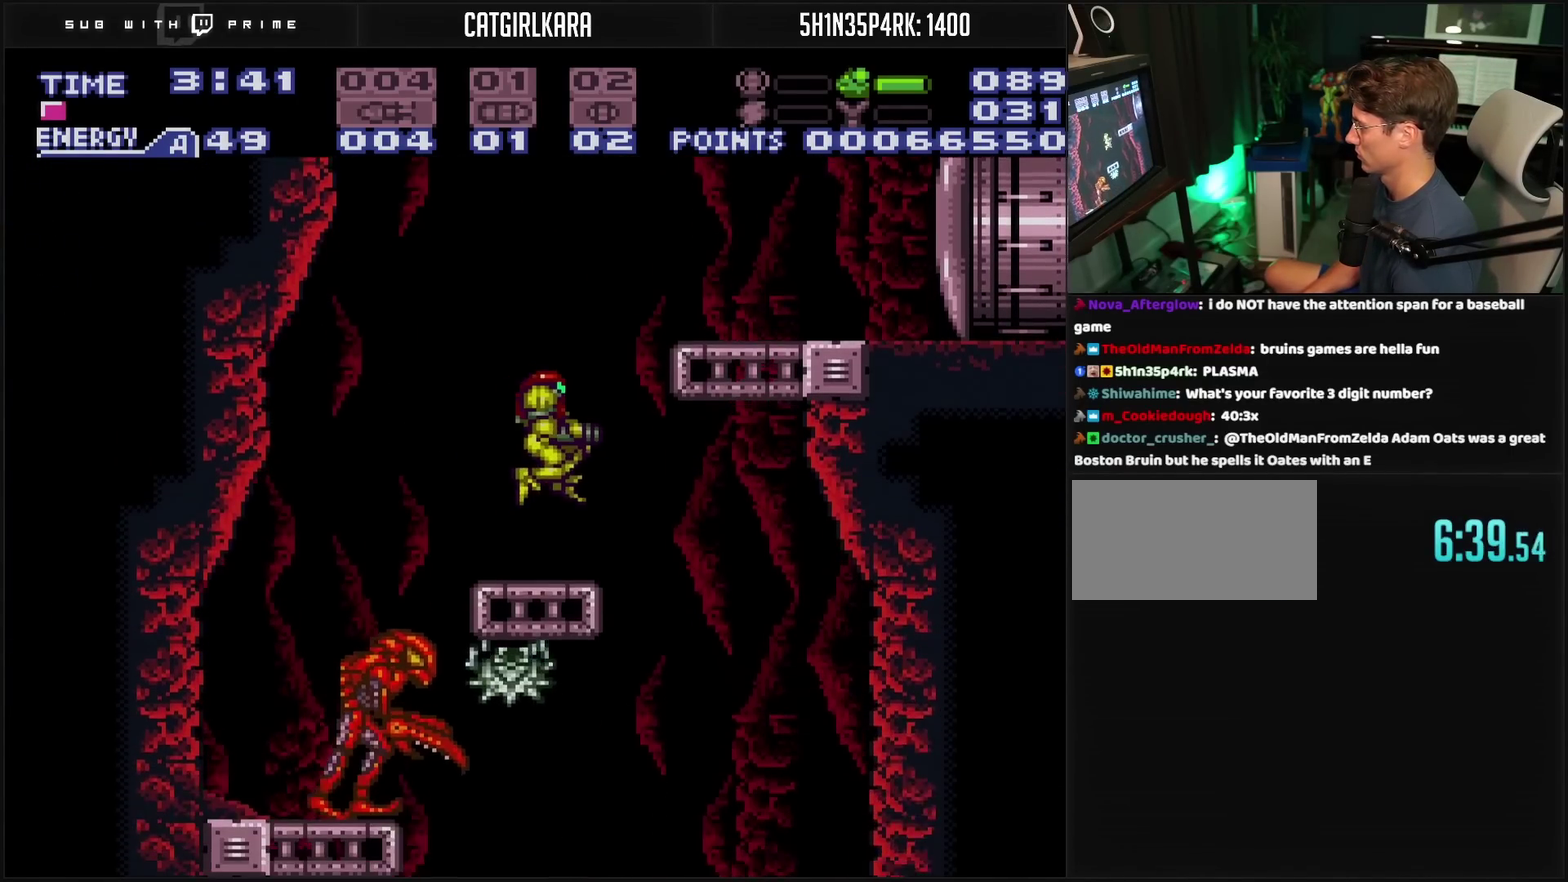
{"buttons": ["DPAD_RIGHT"], "events": [[150, "CIRCLE", "down"], [217, "CIRCLE", "up"], [217, "CROSS", "up"]]}
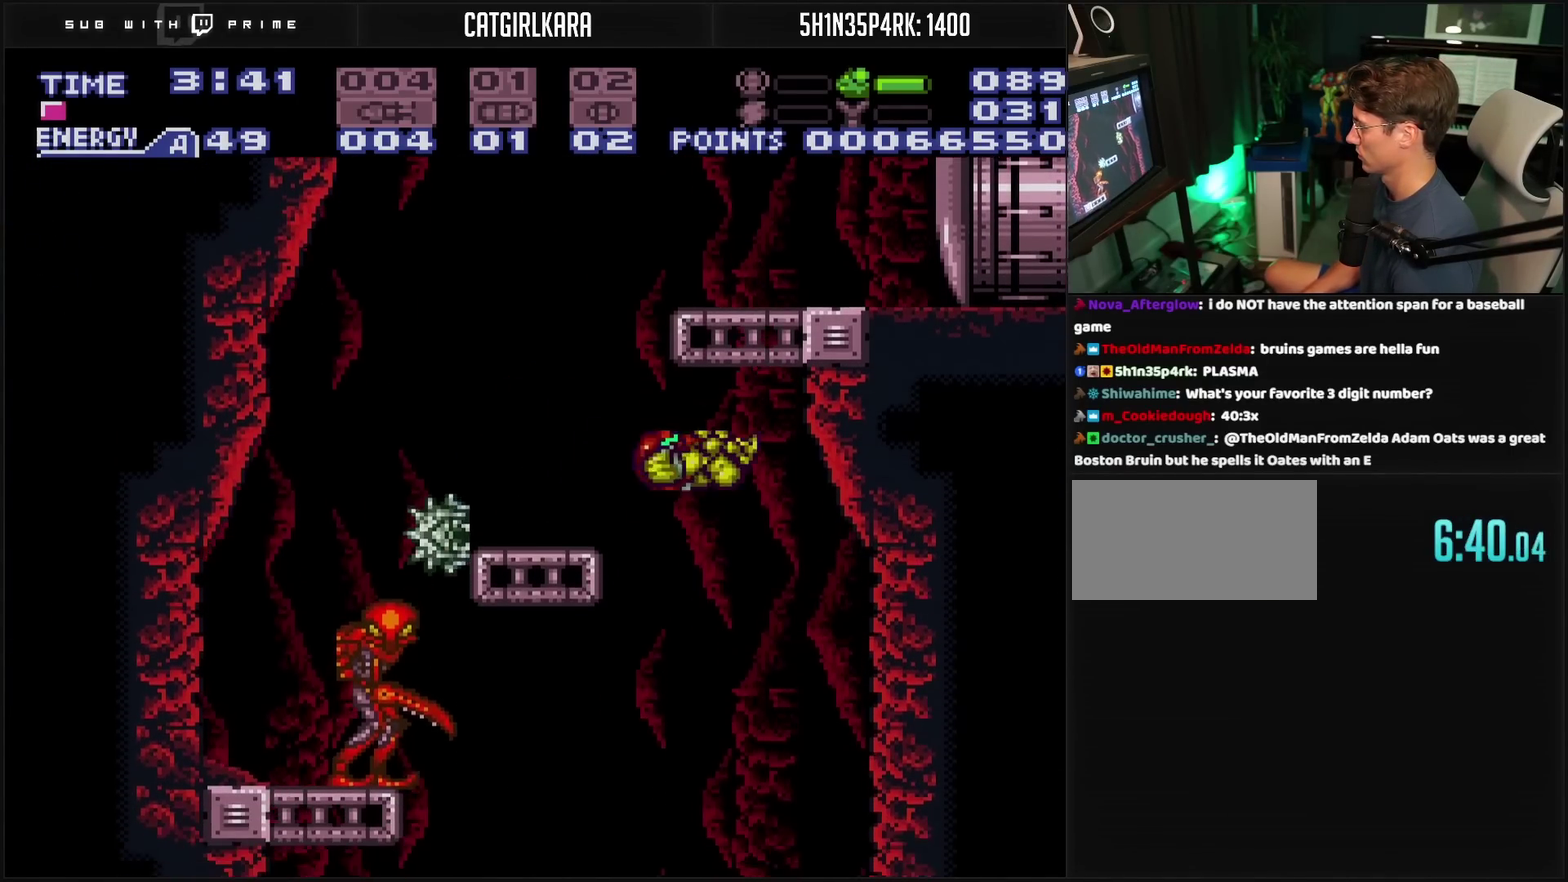
{"buttons": [], "events": [[417, "DPAD_RIGHT", "up"]]}
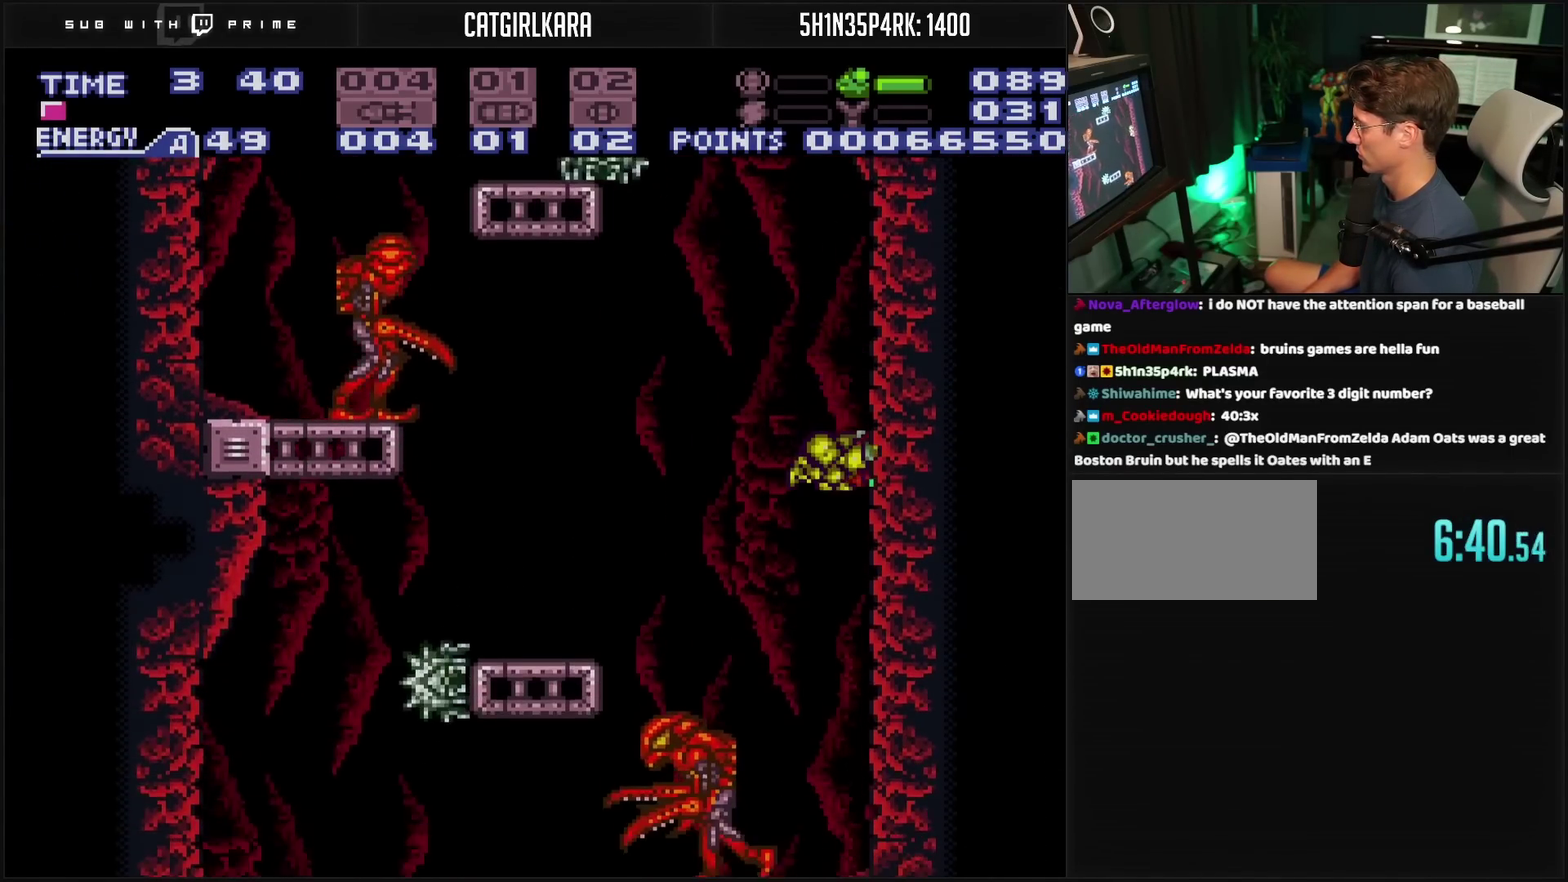
{"buttons": [], "events": [[183, "L1", "down"], [267, "TRIANGLE", "down"], [350, "L1", "up"], [350, "TRIANGLE", "up"]]}
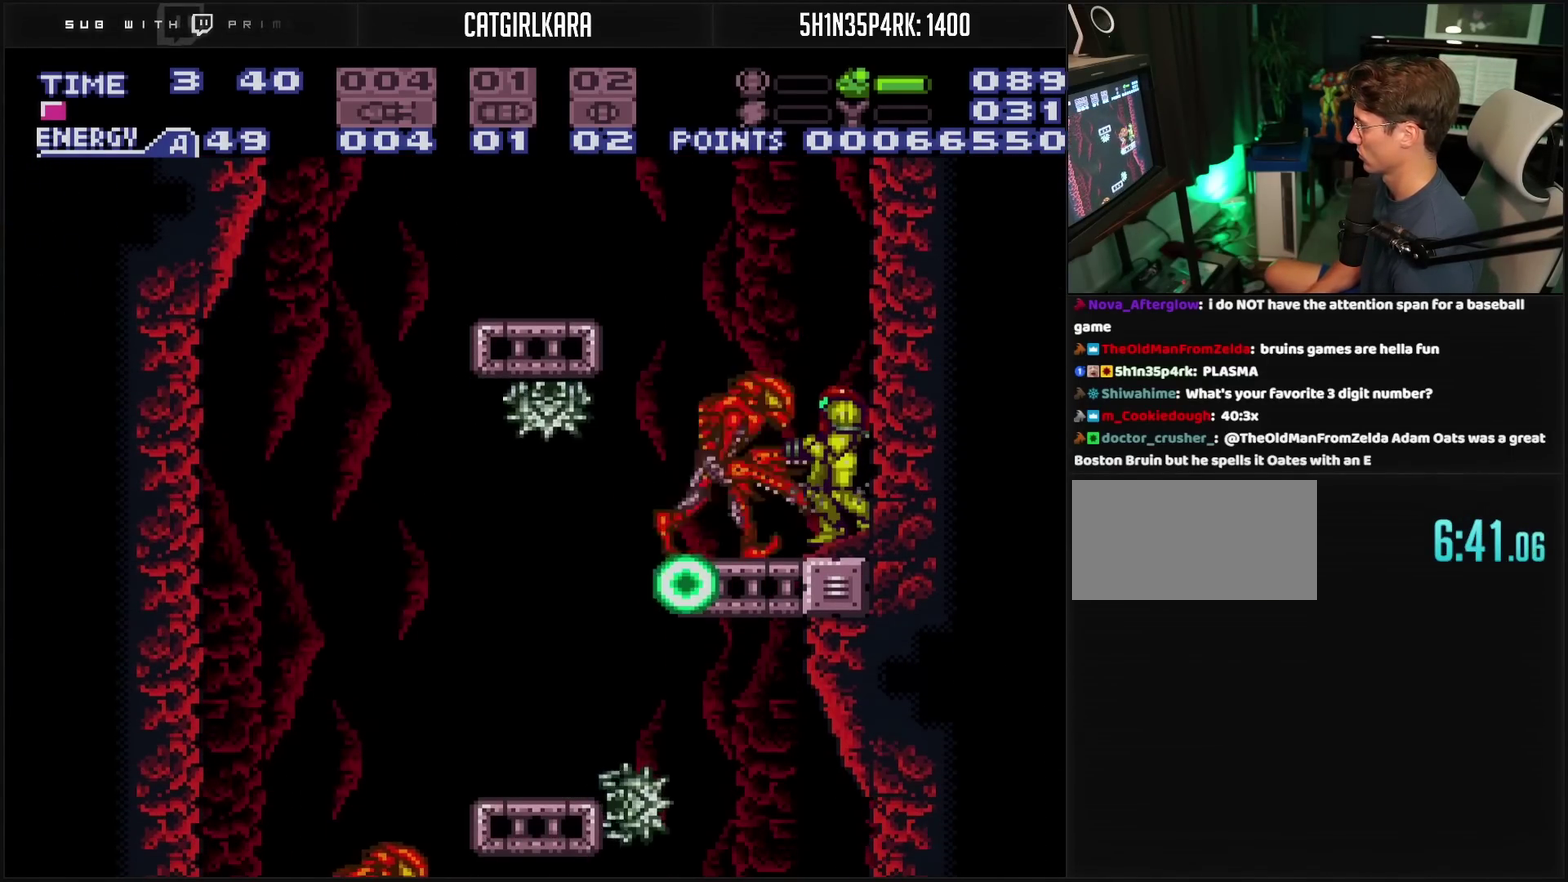
{"buttons": ["CROSS"], "events": [[33, "TRIANGLE", "down"], [117, "TRIANGLE", "up"], [317, "TRIANGLE", "down"], [367, "TRIANGLE", "up"], [500, "CROSS", "down"]]}
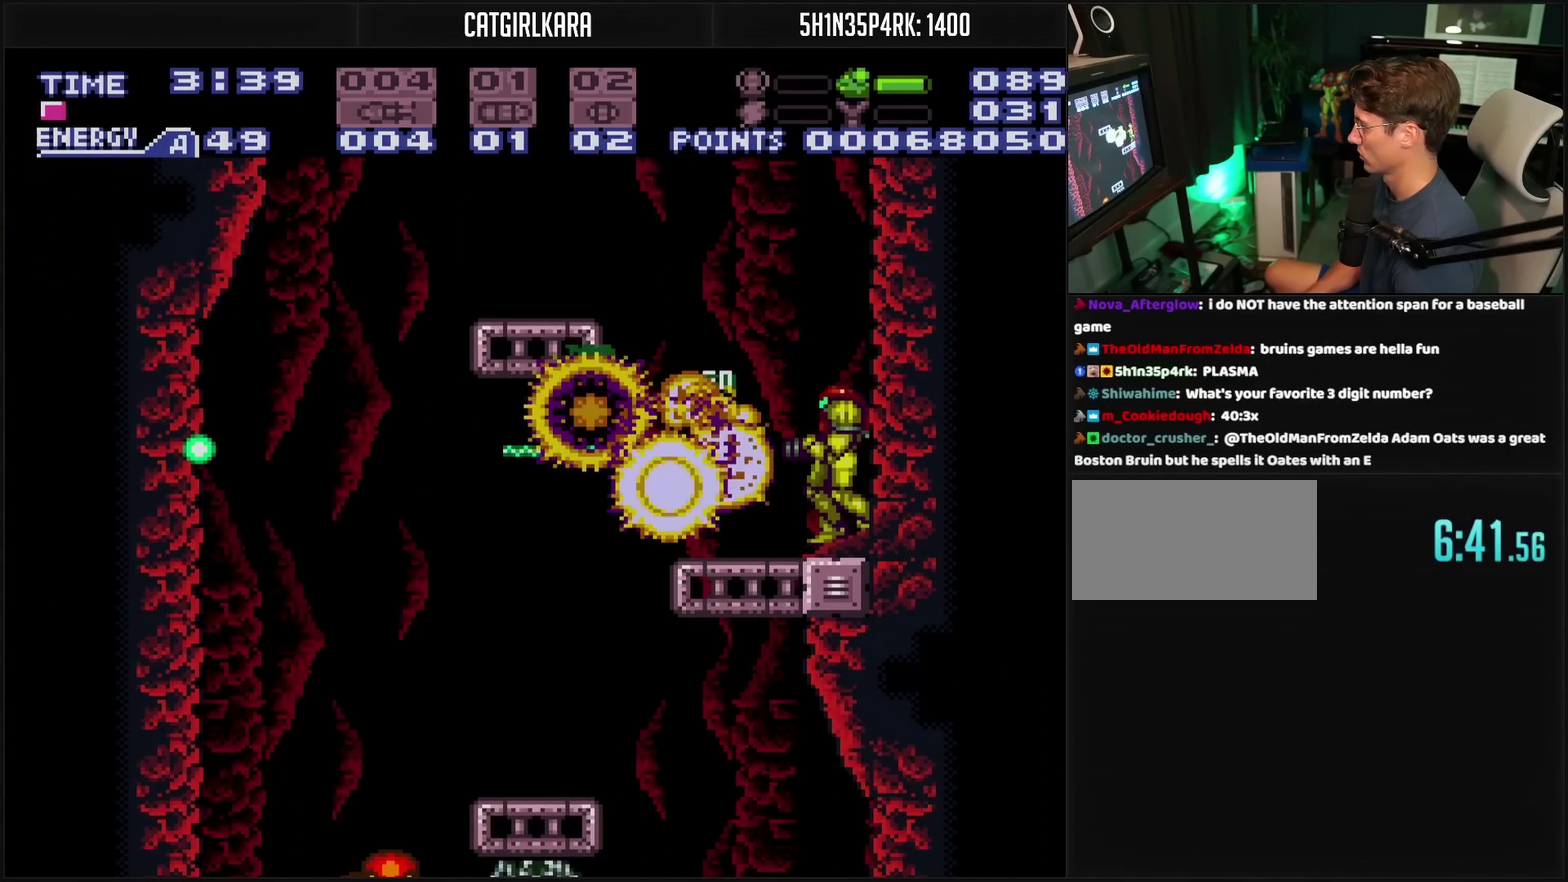
{"buttons": ["L1", "DPAD_LEFT"], "events": [[350, "DPAD_LEFT", "down"], [400, "L1", "down"], [450, "CROSS", "up"]]}
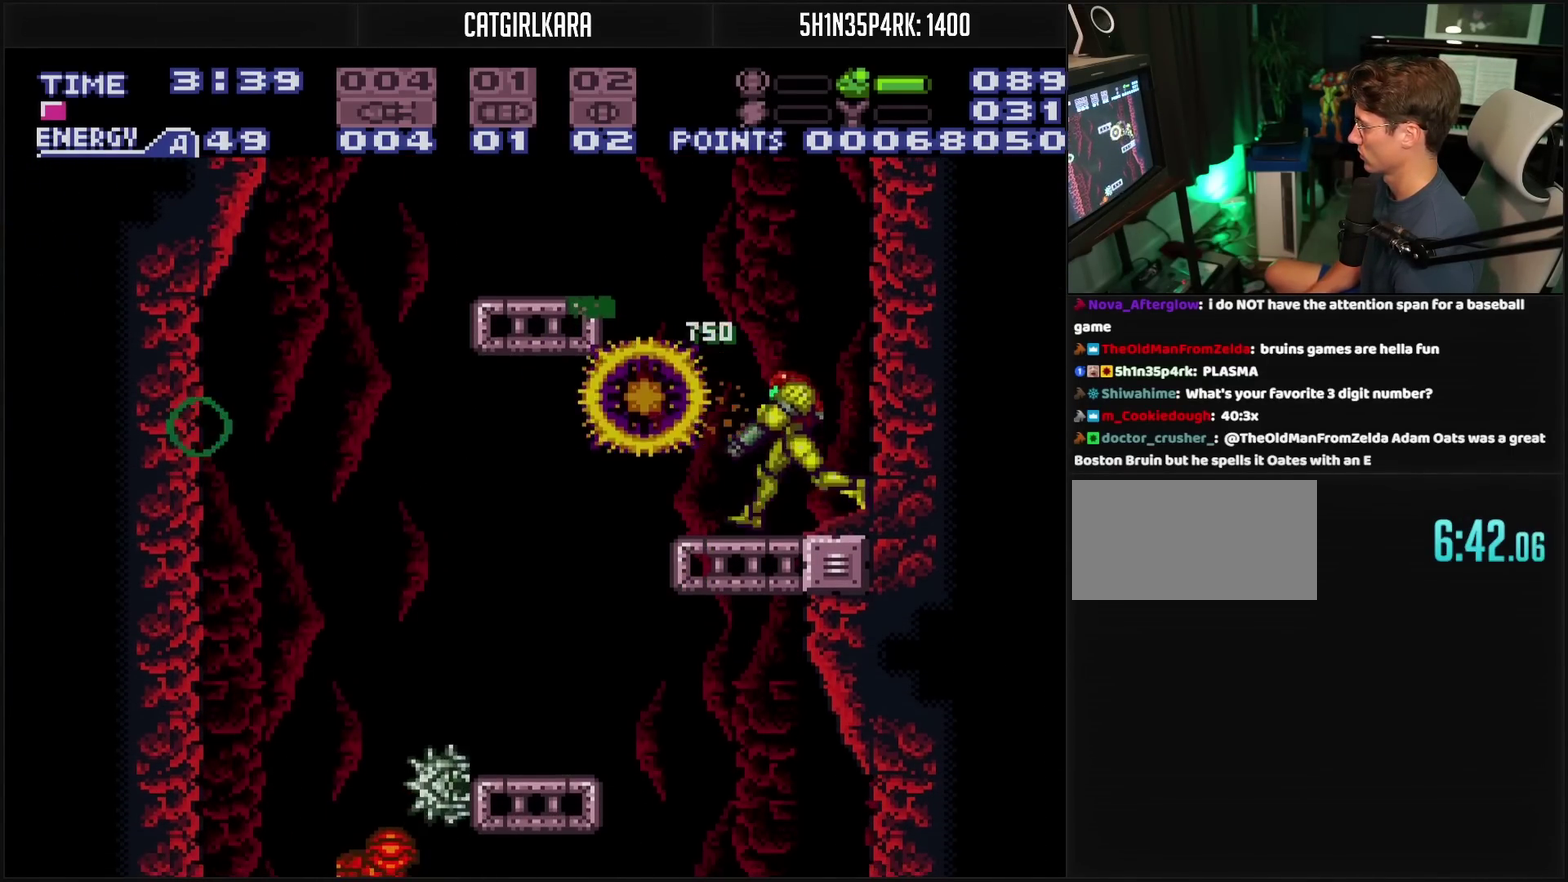
{"buttons": ["L1"], "events": [[33, "DPAD_LEFT", "up"], [33, "TRIANGLE", "down"], [100, "TRIANGLE", "up"], [350, "TRIANGLE", "down"], [383, "DPAD_DOWN", "down"], [417, "TRIANGLE", "up"], [450, "DPAD_DOWN", "up"]]}
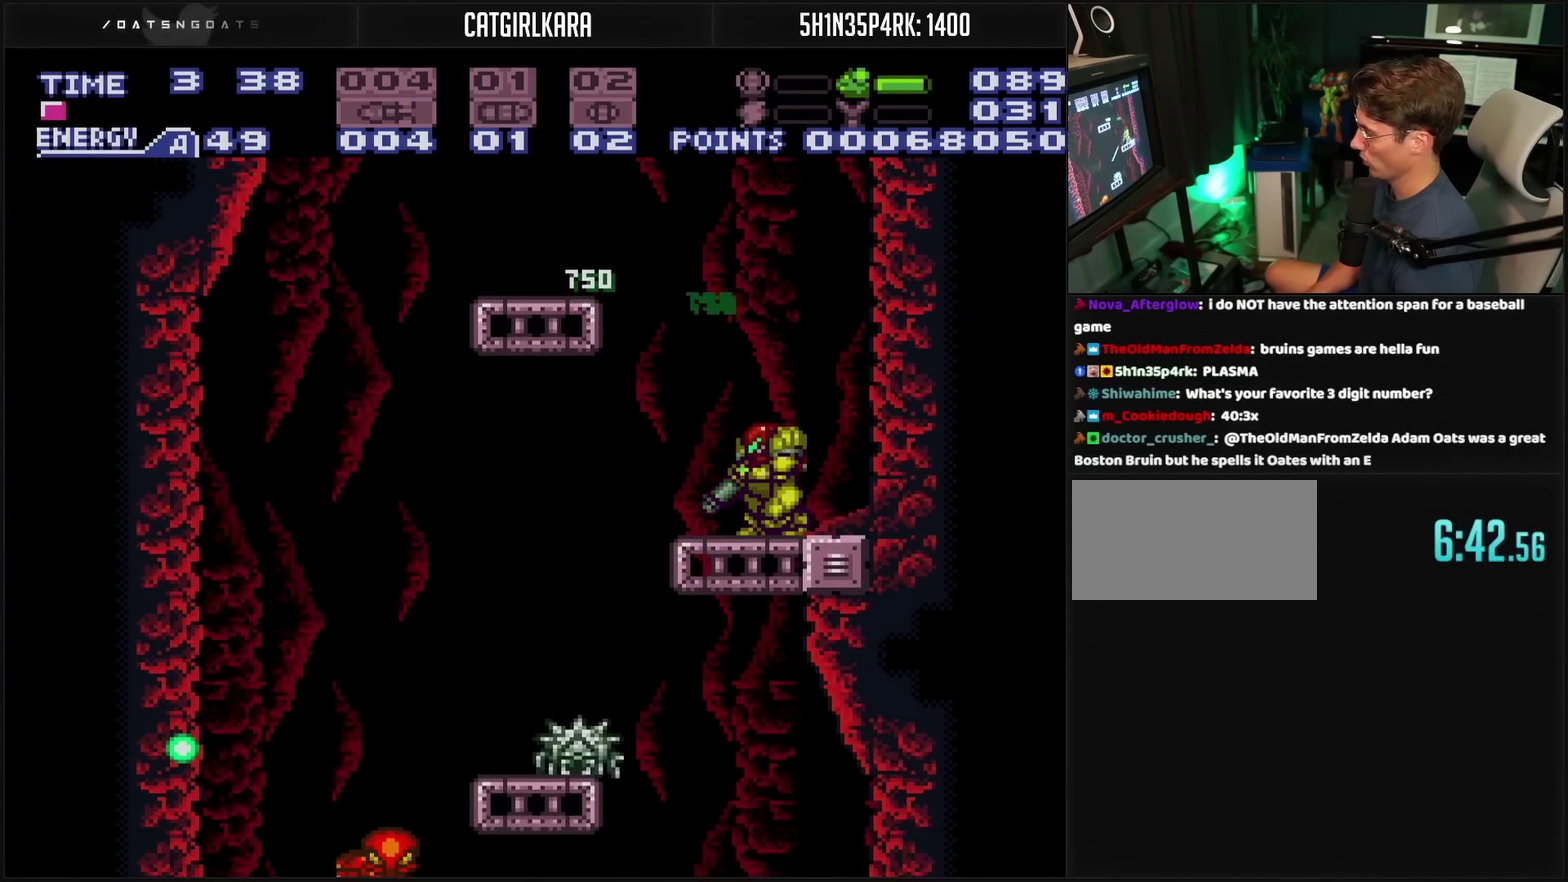
{"buttons": ["CROSS"], "events": [[83, "DPAD_LEFT", "down"], [100, "L1", "up"], [117, "CROSS", "down"], [483, "DPAD_LEFT", "up"]]}
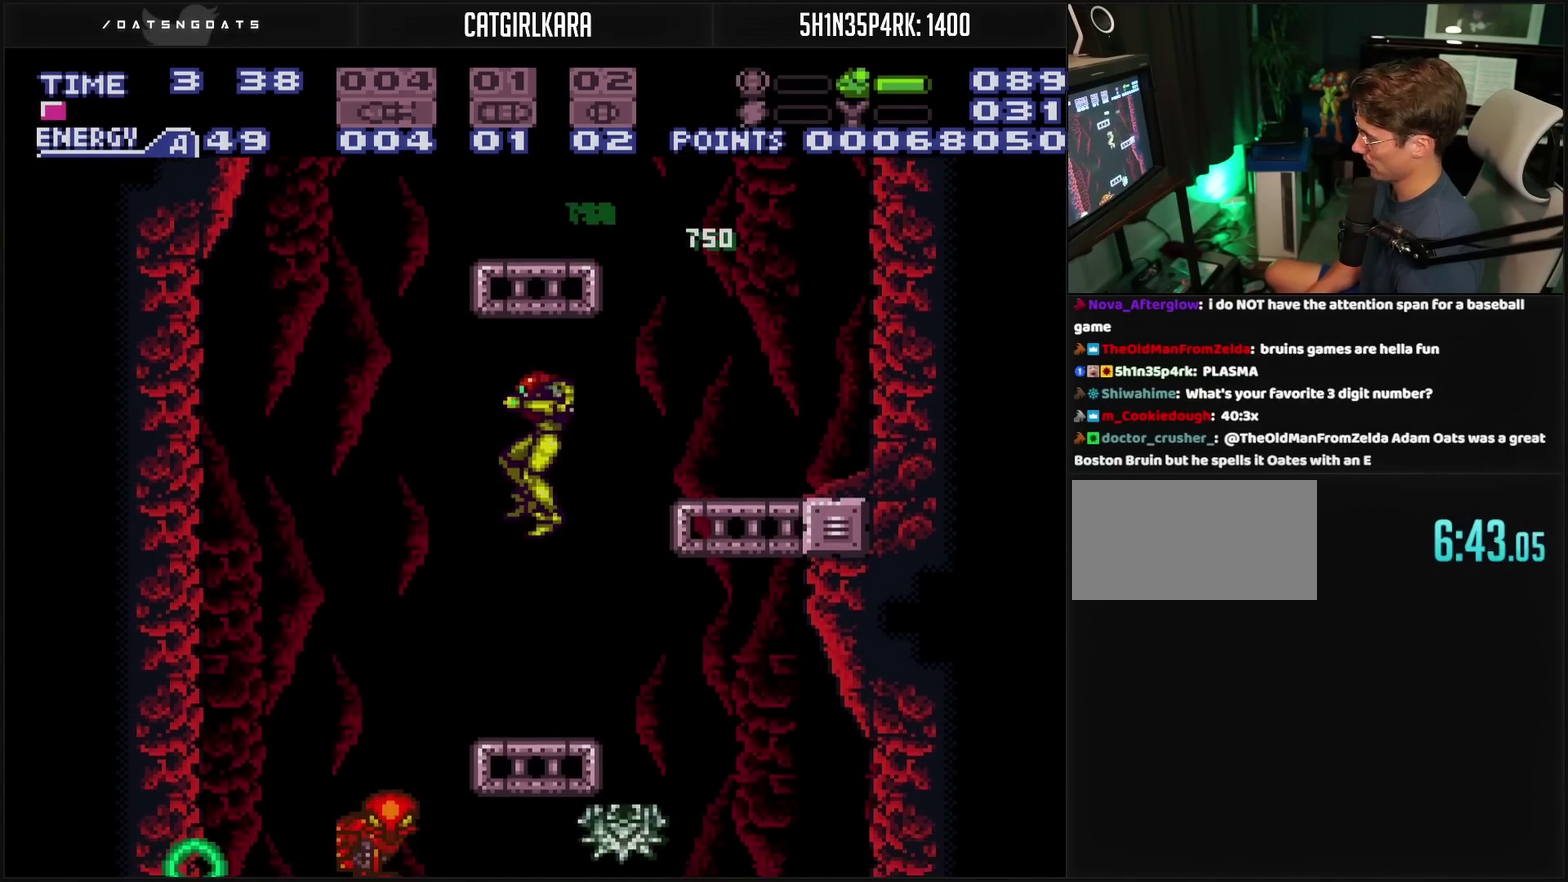
{"buttons": ["L1"], "events": [[17, "DPAD_RIGHT", "down"], [167, "DPAD_RIGHT", "up"], [217, "DPAD_LEFT", "down"], [250, "CROSS", "up"], [283, "L1", "down"], [383, "DPAD_LEFT", "up"], [433, "TRIANGLE", "down"], [500, "TRIANGLE", "up"]]}
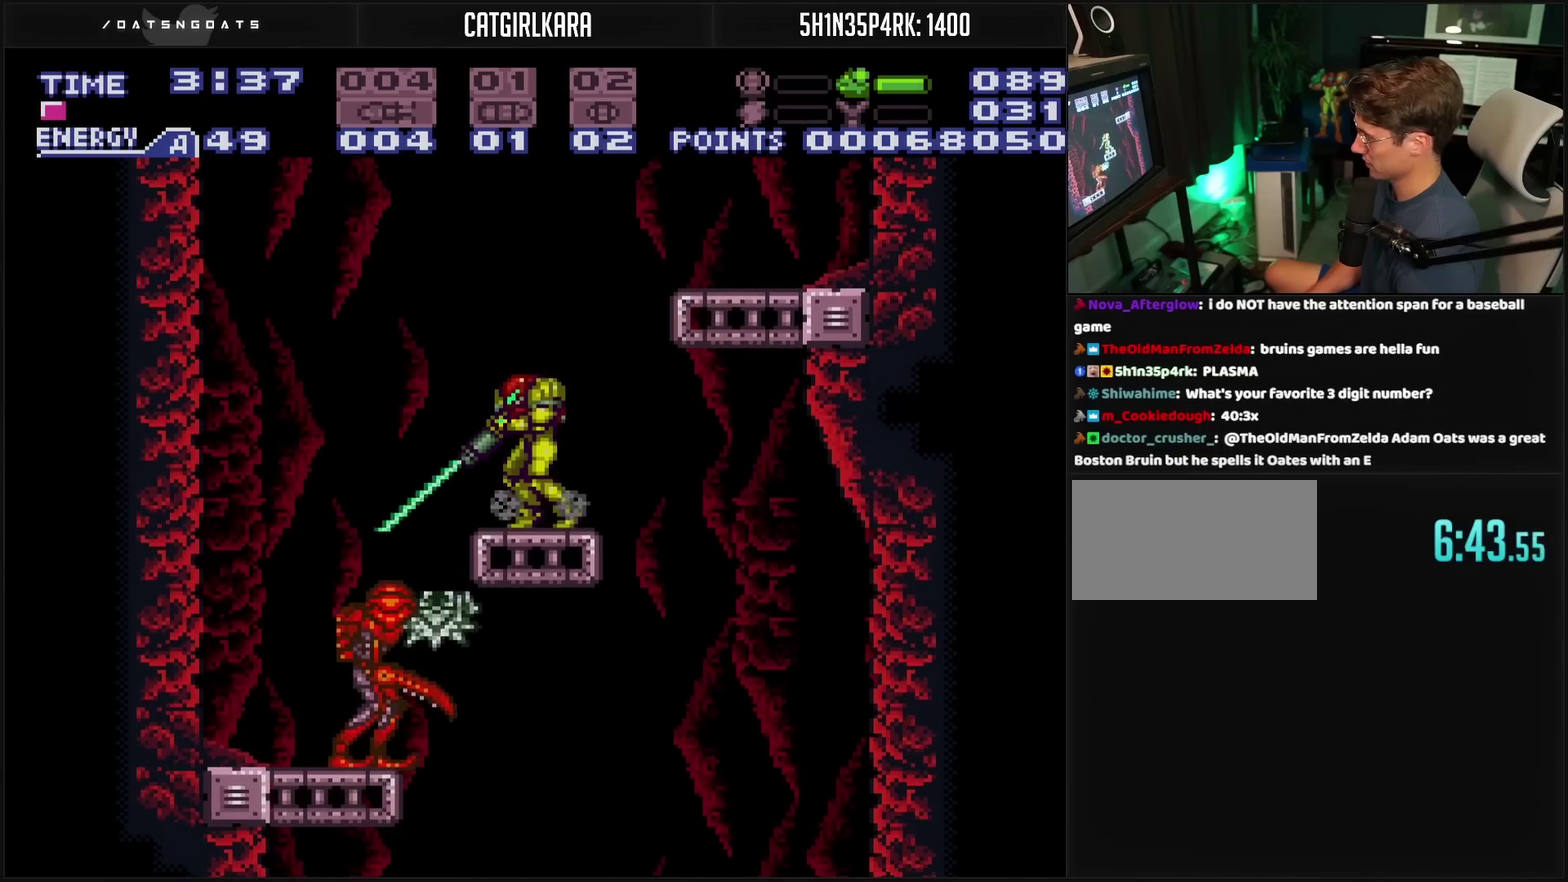
{"buttons": ["L1", "DPAD_LEFT"], "events": [[33, "DPAD_DOWN", "down"], [167, "DPAD_DOWN", "up"], [167, "TRIANGLE", "down"], [217, "TRIANGLE", "up"], [283, "TRIANGLE", "down"], [467, "TRIANGLE", "up"], [500, "DPAD_LEFT", "down"]]}
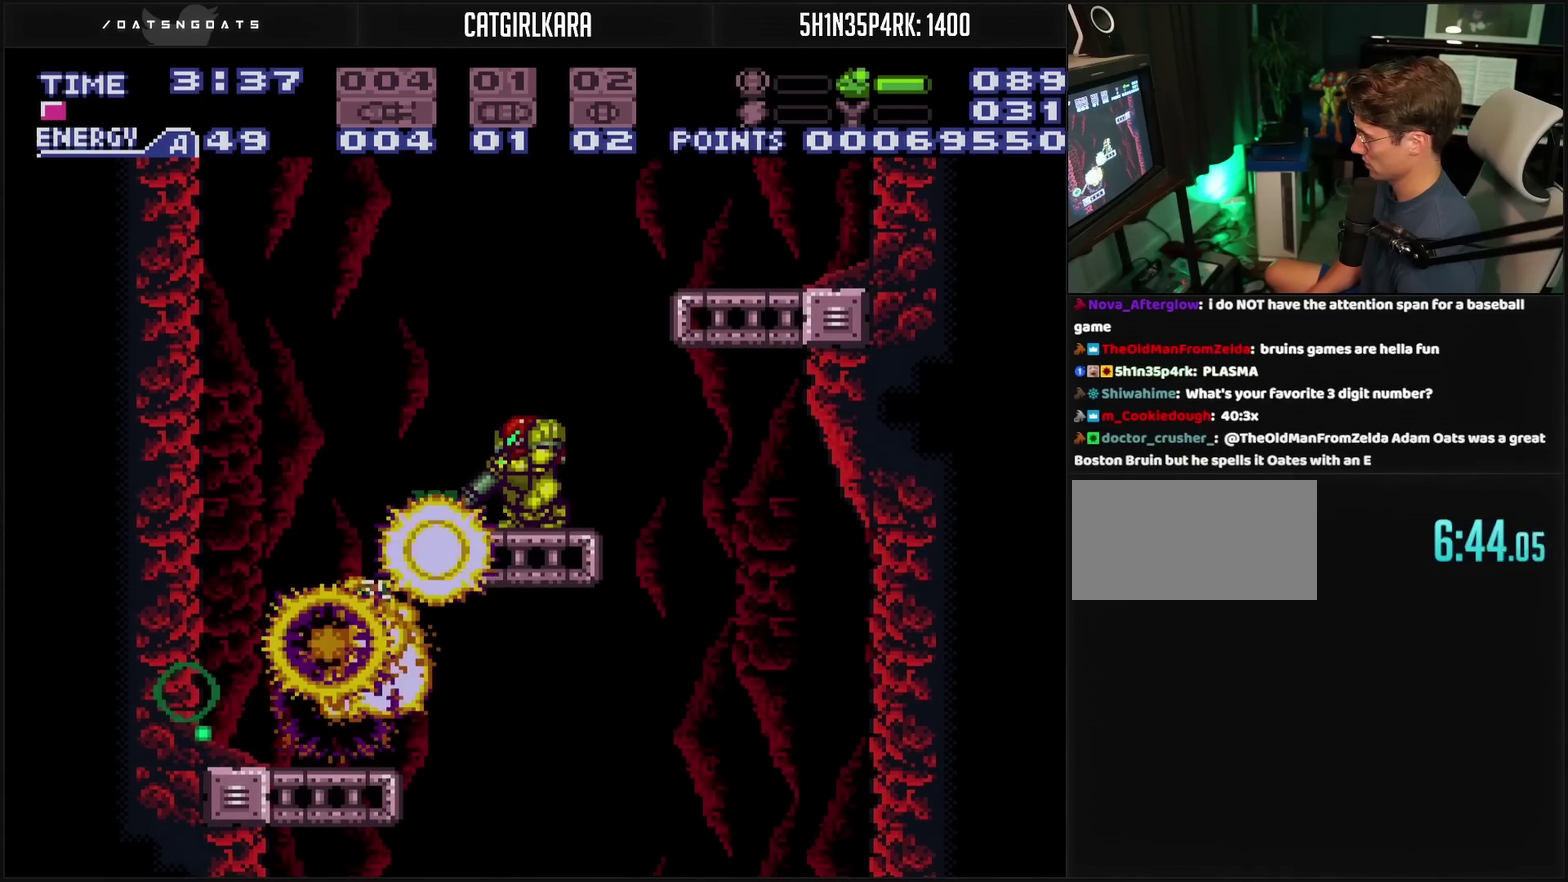
{"buttons": ["CROSS"], "events": [[17, "L1", "up"], [100, "CROSS", "down"], [200, "CROSS", "up"], [300, "CROSS", "down"], [483, "DPAD_LEFT", "up"]]}
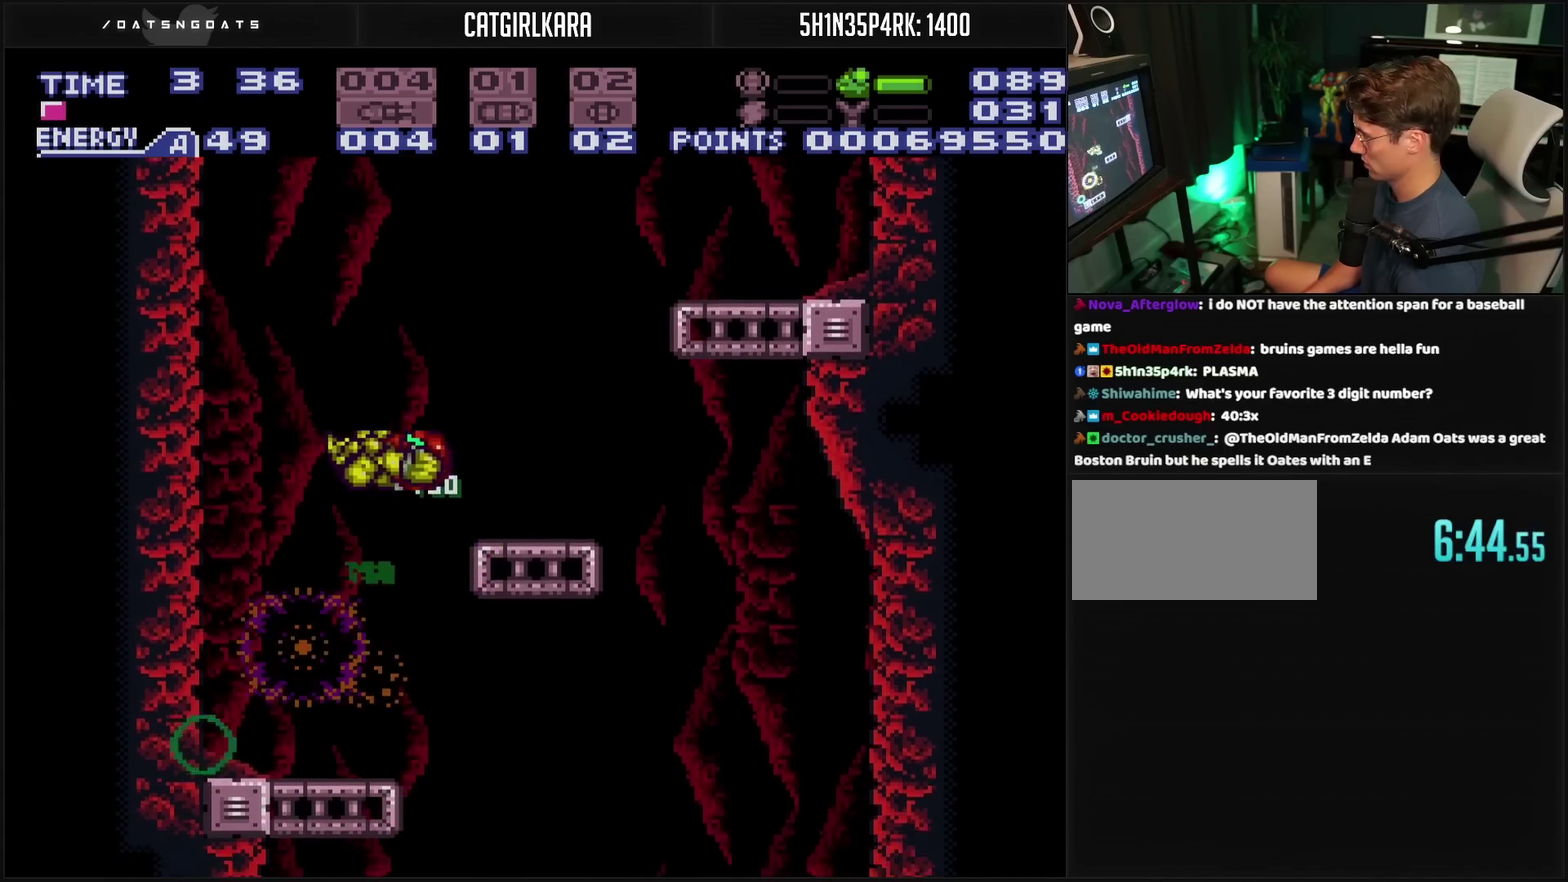
{"buttons": ["L1"], "events": [[83, "DPAD_RIGHT", "down"], [150, "L1", "down"], [250, "CROSS", "up"], [250, "DPAD_RIGHT", "up"], [350, "TRIANGLE", "down"], [417, "TRIANGLE", "up"]]}
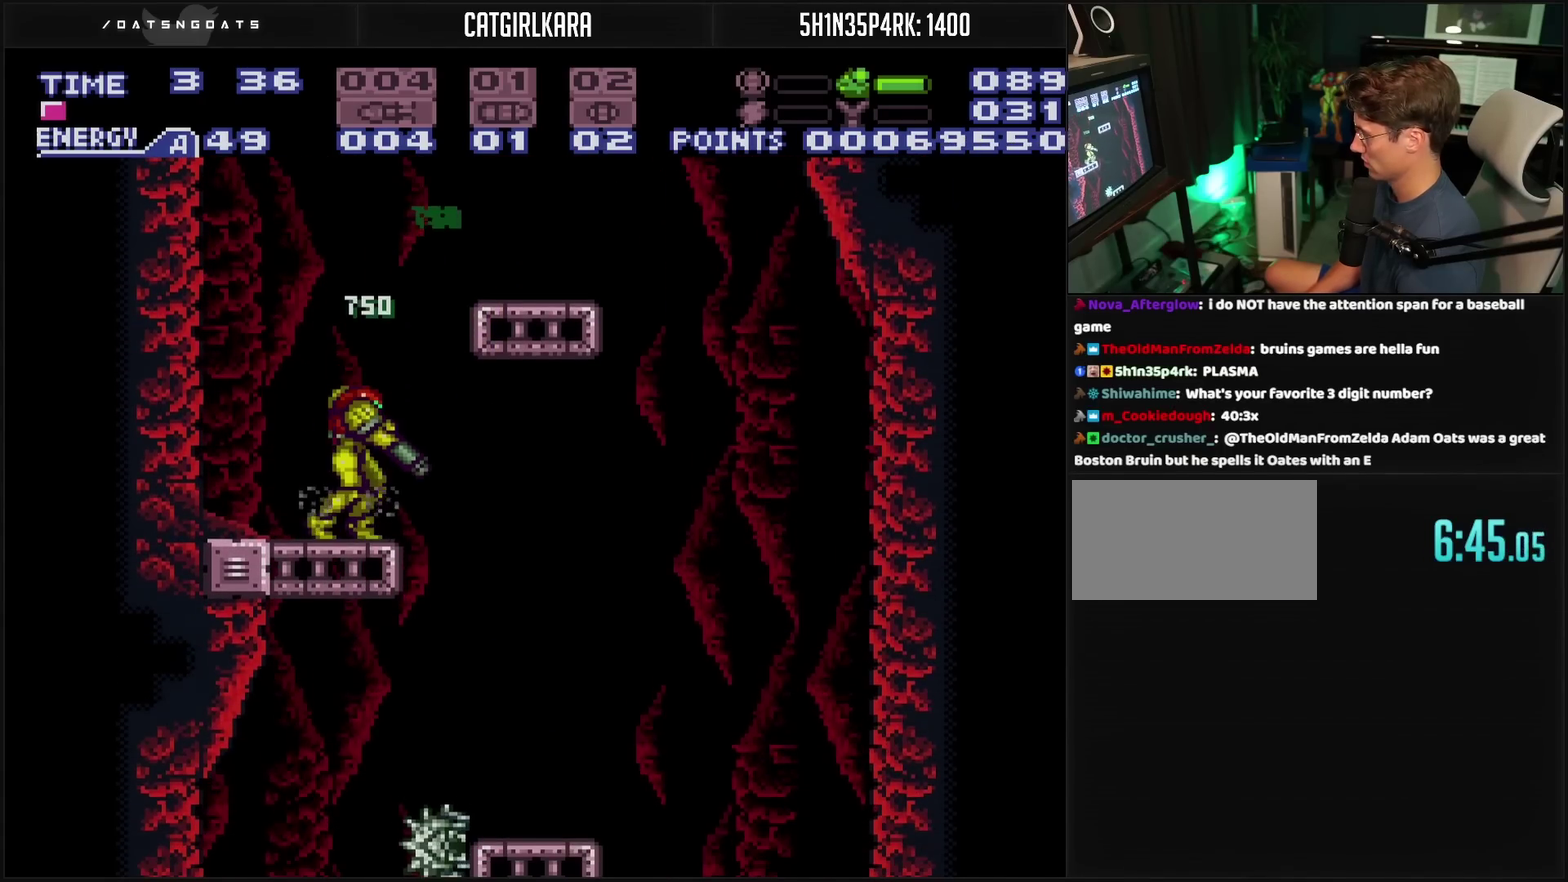
{"buttons": ["CROSS", "DPAD_LEFT"], "events": [[17, "DPAD_RIGHT", "down"], [17, "L1", "up"], [117, "CIRCLE", "down"], [183, "CIRCLE", "up"], [317, "CROSS", "down"], [350, "DPAD_RIGHT", "up"], [433, "DPAD_LEFT", "down"]]}
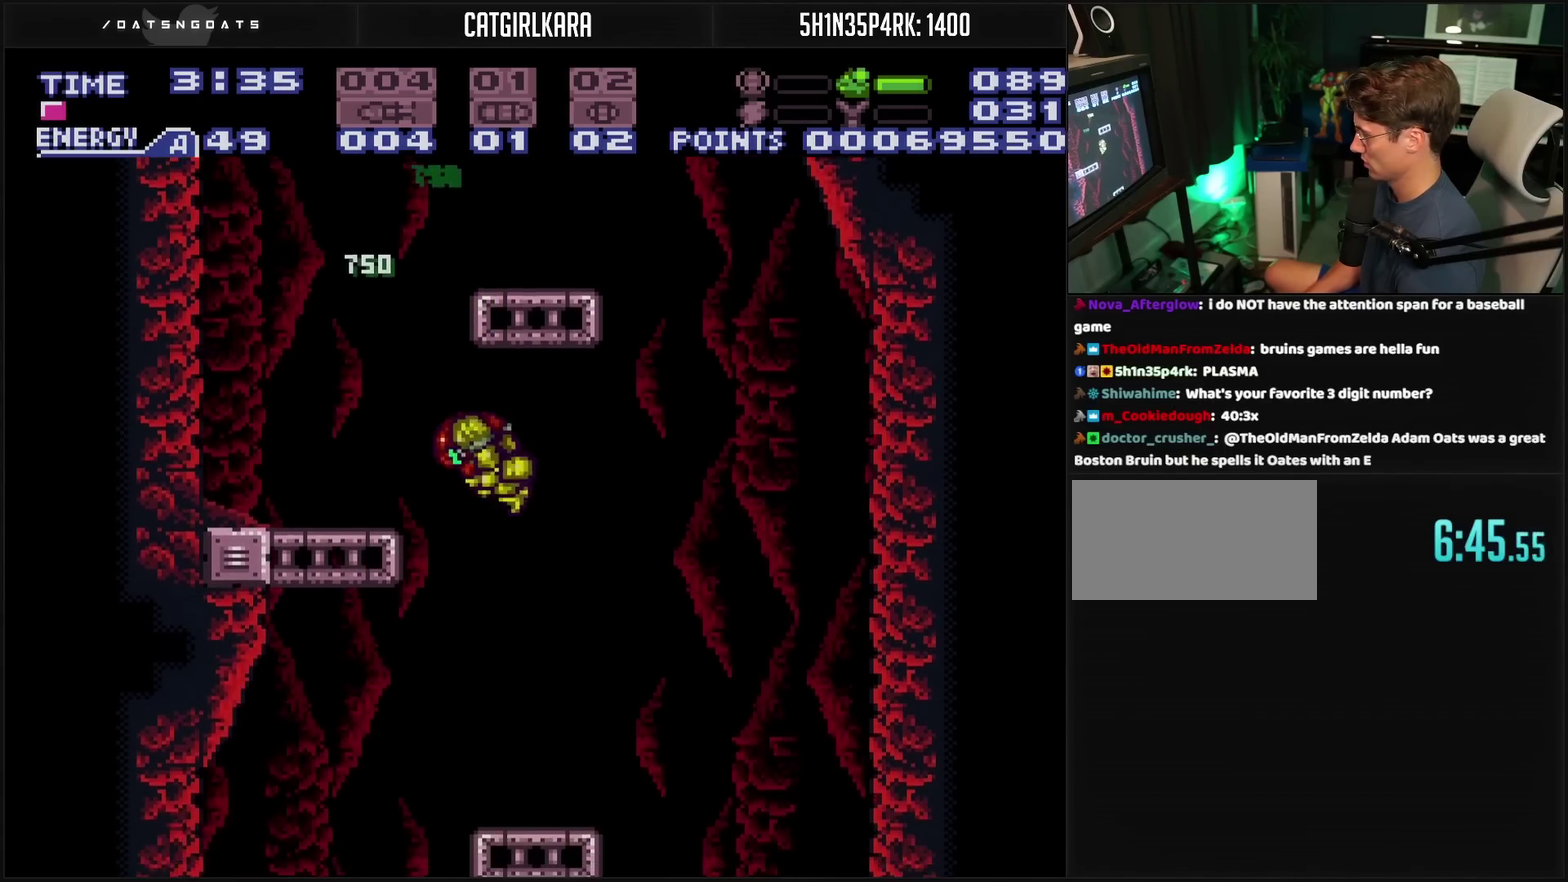
{"buttons": ["TRIANGLE"], "events": [[333, "CROSS", "up"], [350, "DPAD_LEFT", "up"], [383, "DPAD_RIGHT", "down"], [467, "TRIANGLE", "down"], [483, "DPAD_RIGHT", "up"]]}
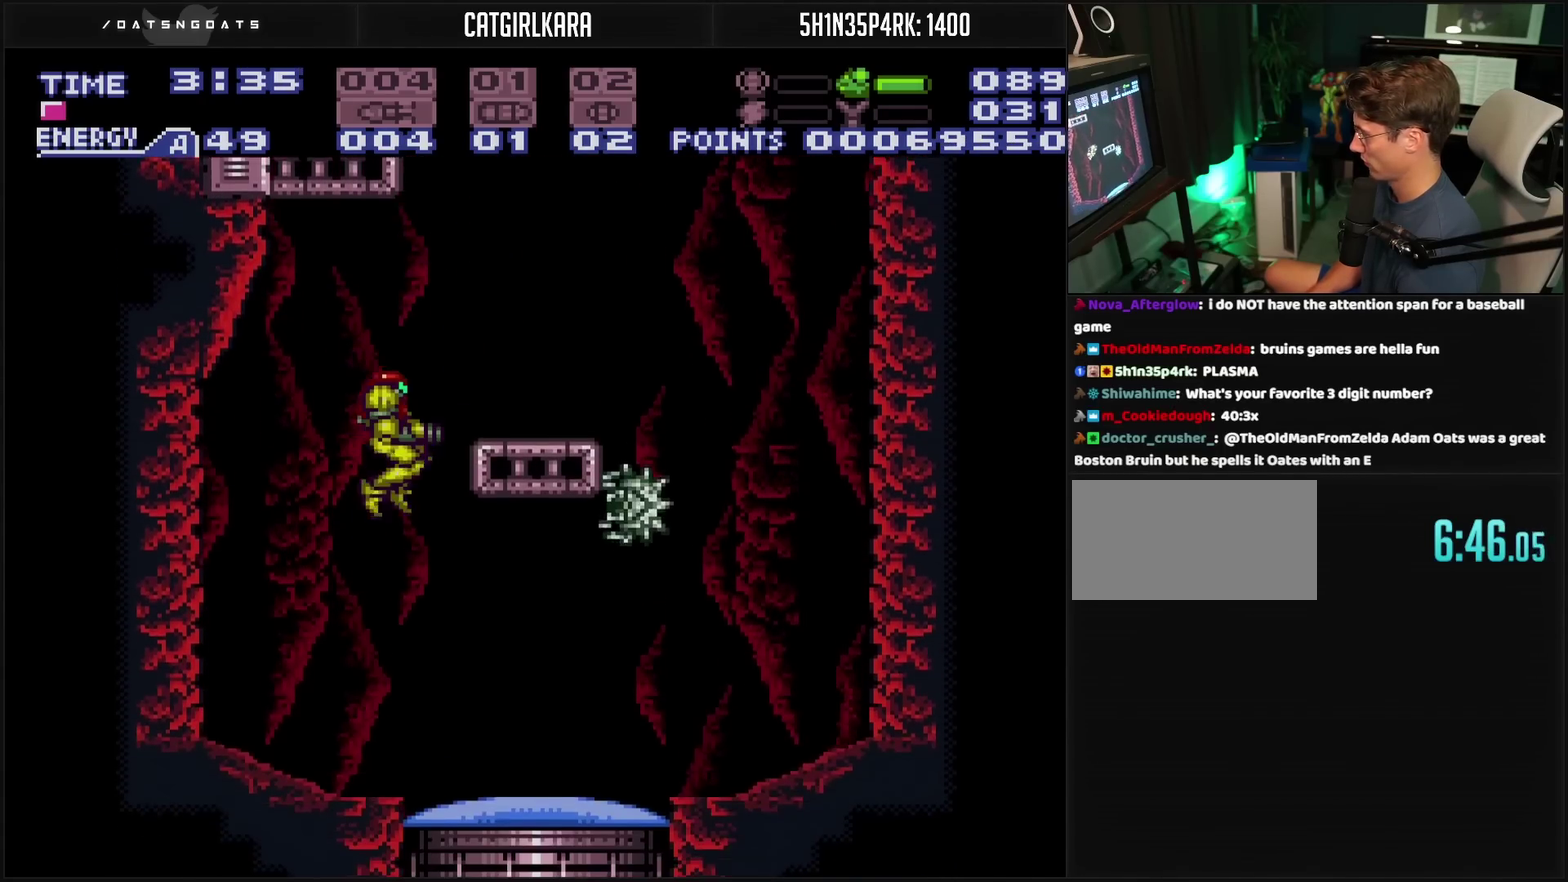
{"buttons": ["TRIANGLE", "L1"], "events": [[100, "TRIANGLE", "up"], [450, "L1", "down"], [500, "TRIANGLE", "down"]]}
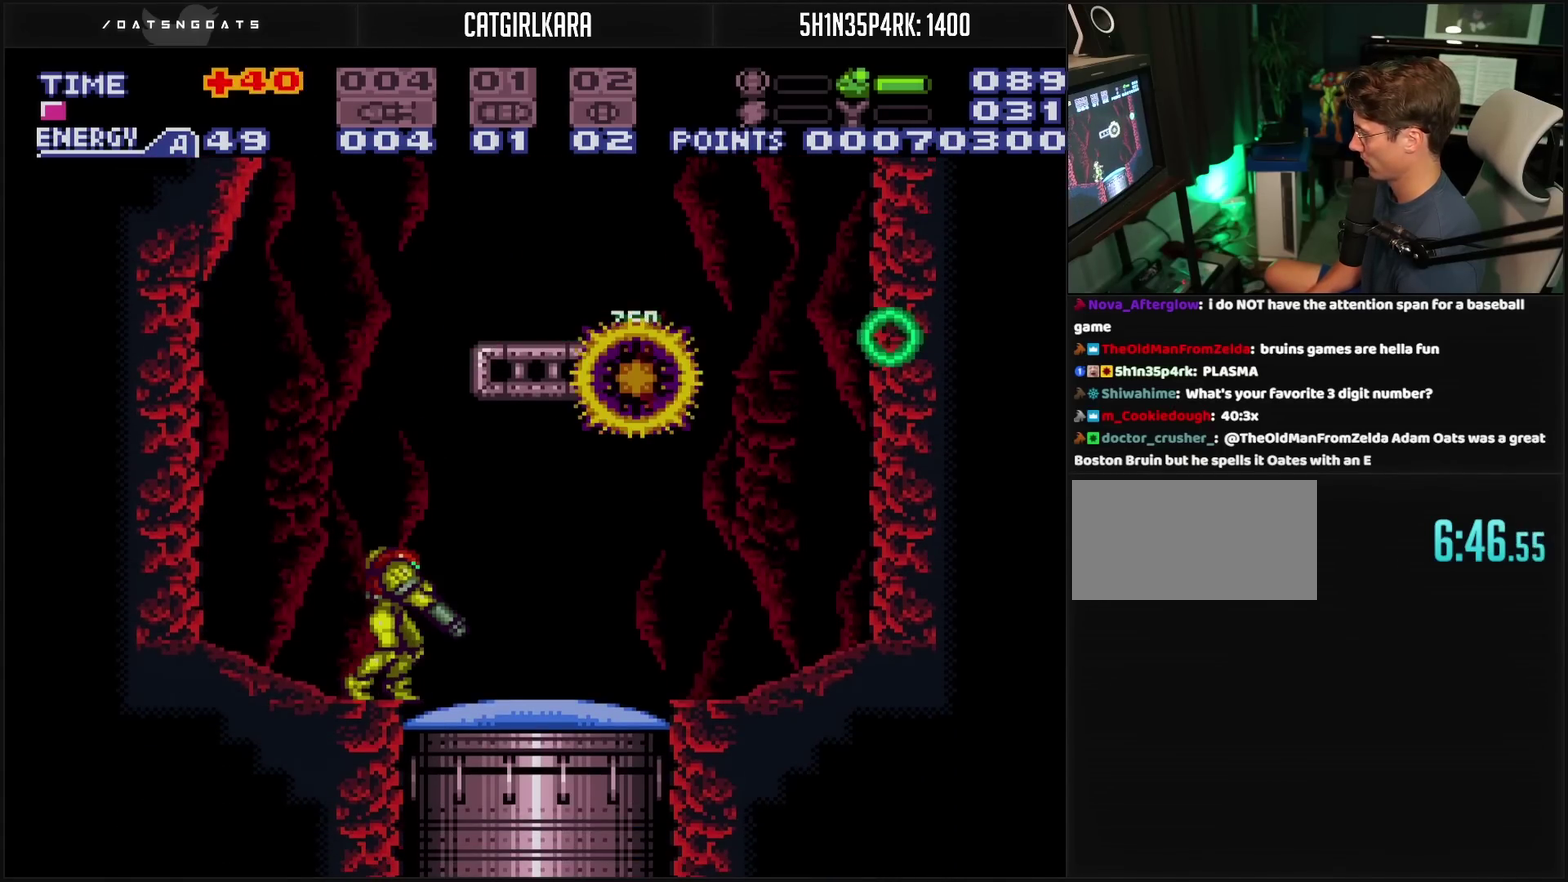
{"buttons": [], "events": [[150, "L1", "up"], [150, "TRIANGLE", "up"], [167, "DPAD_RIGHT", "down"], [417, "DPAD_RIGHT", "up"]]}
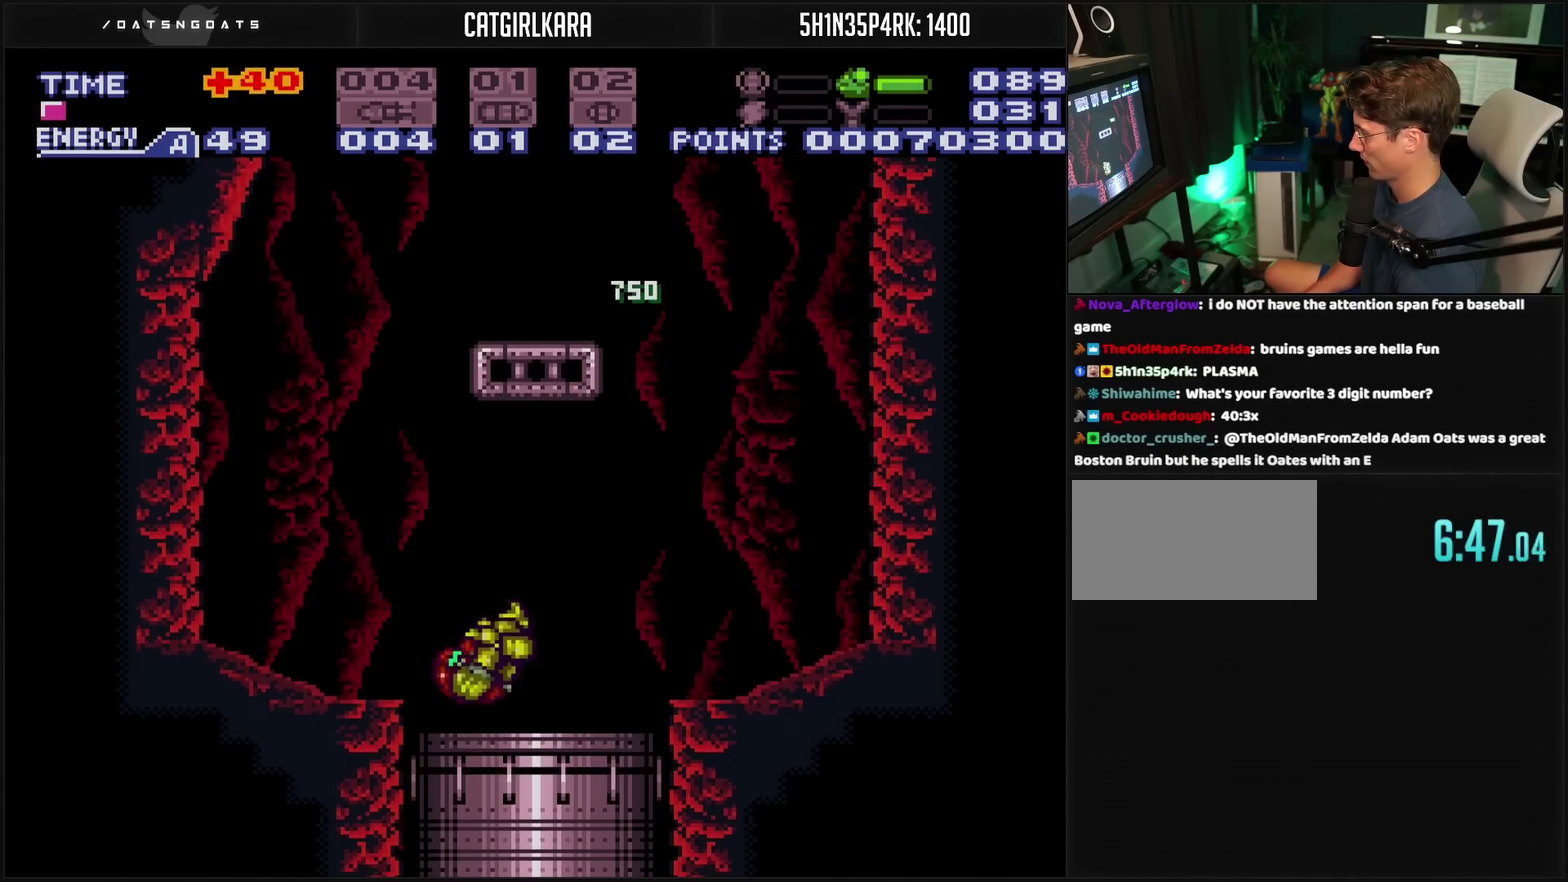
{"buttons": [], "events": [[67, "DPAD_LEFT", "down"], [100, "L1", "down"], [183, "DPAD_LEFT", "up"], [183, "L1", "up"]]}
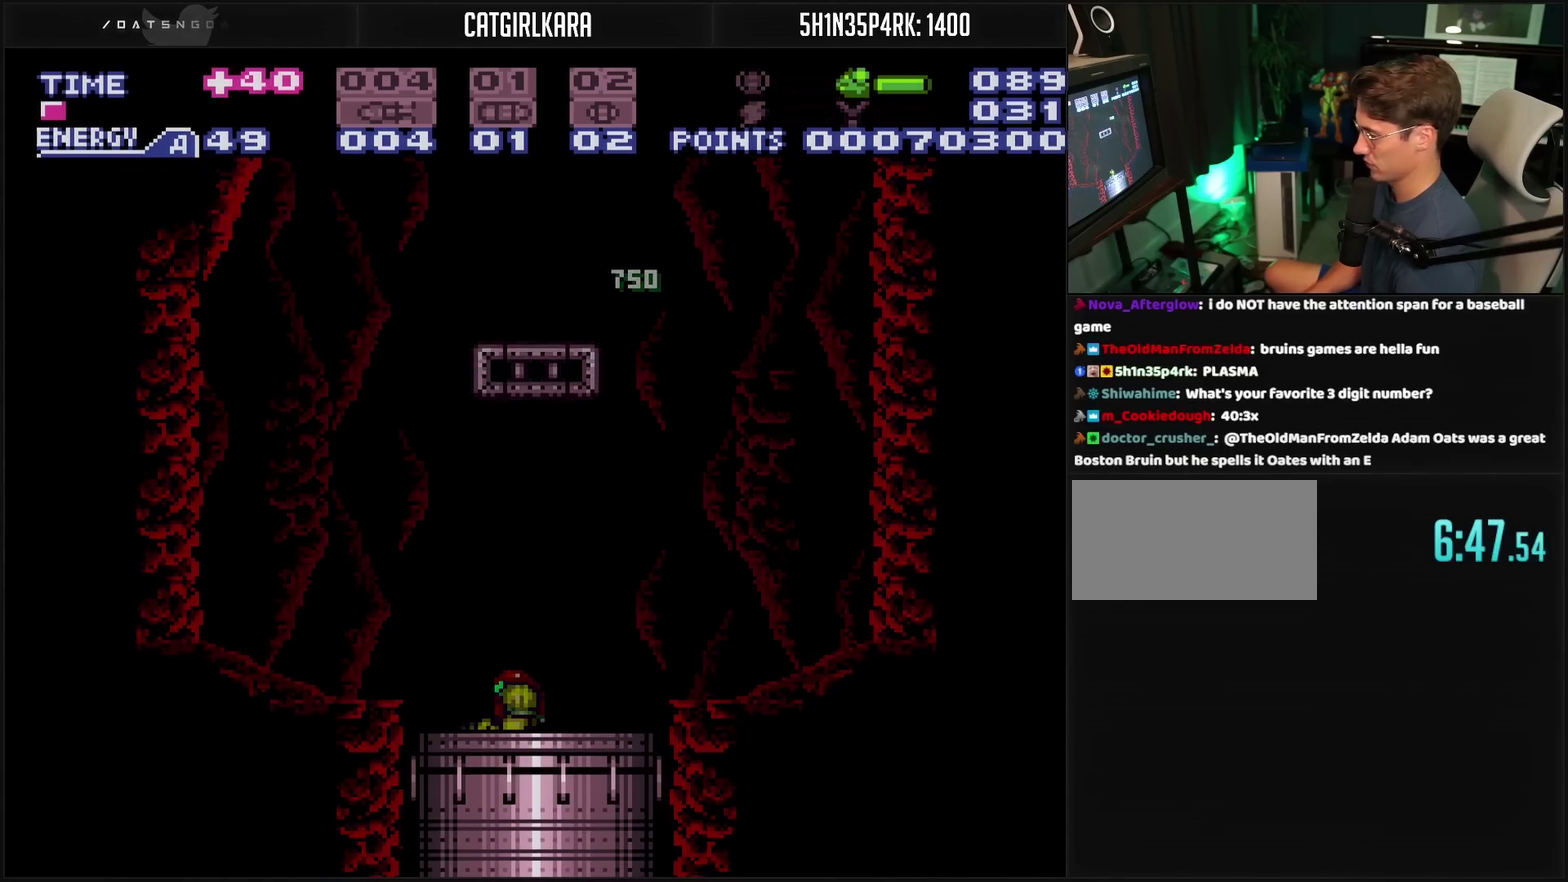
{"buttons": [], "events": []}
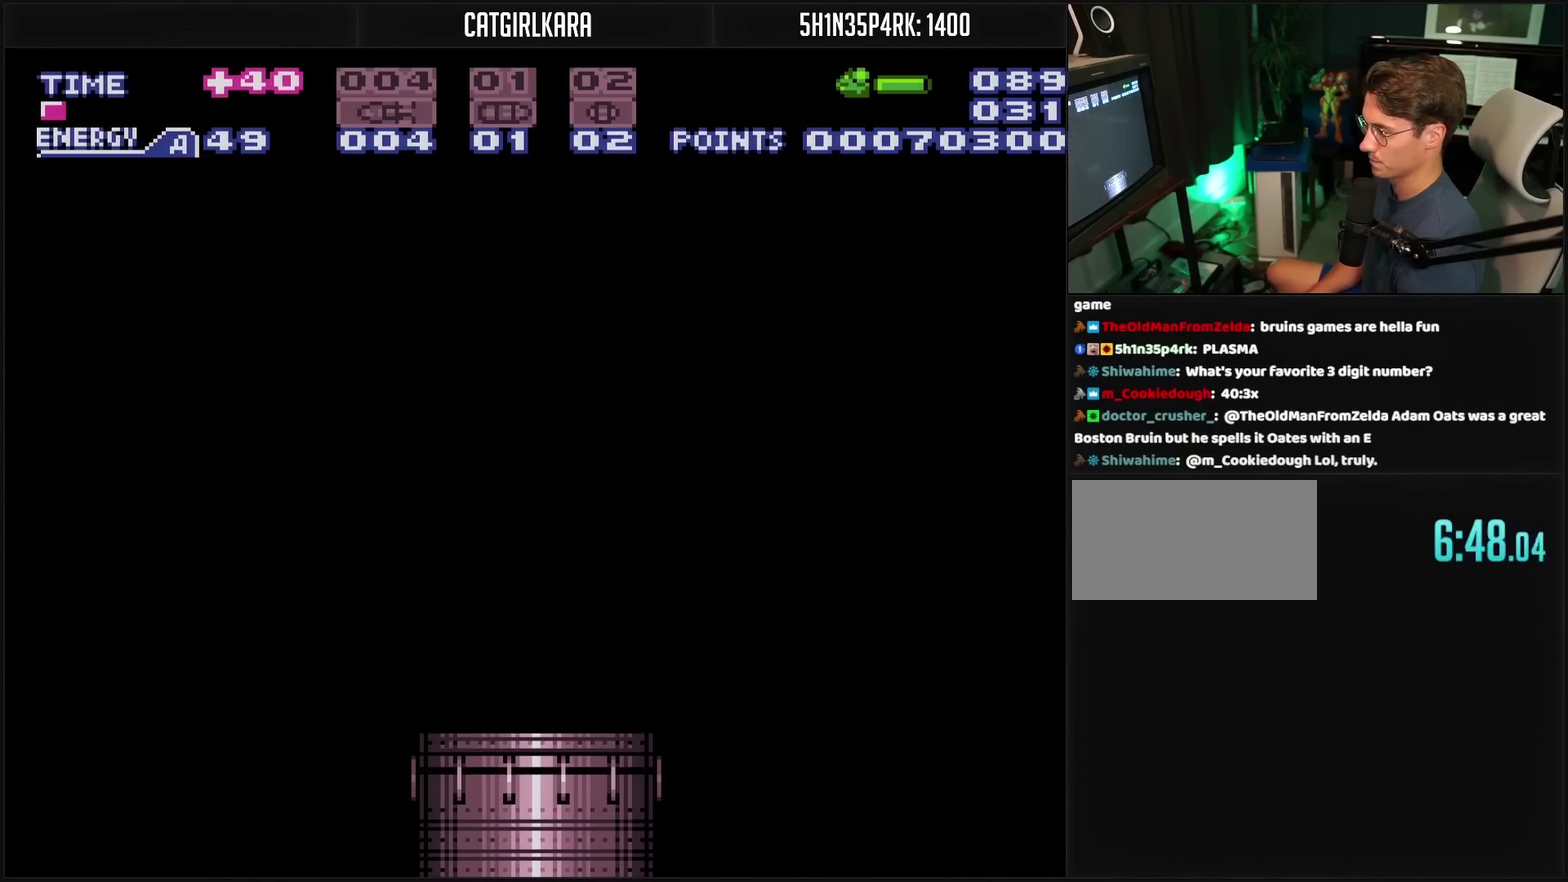
{"buttons": [], "events": []}
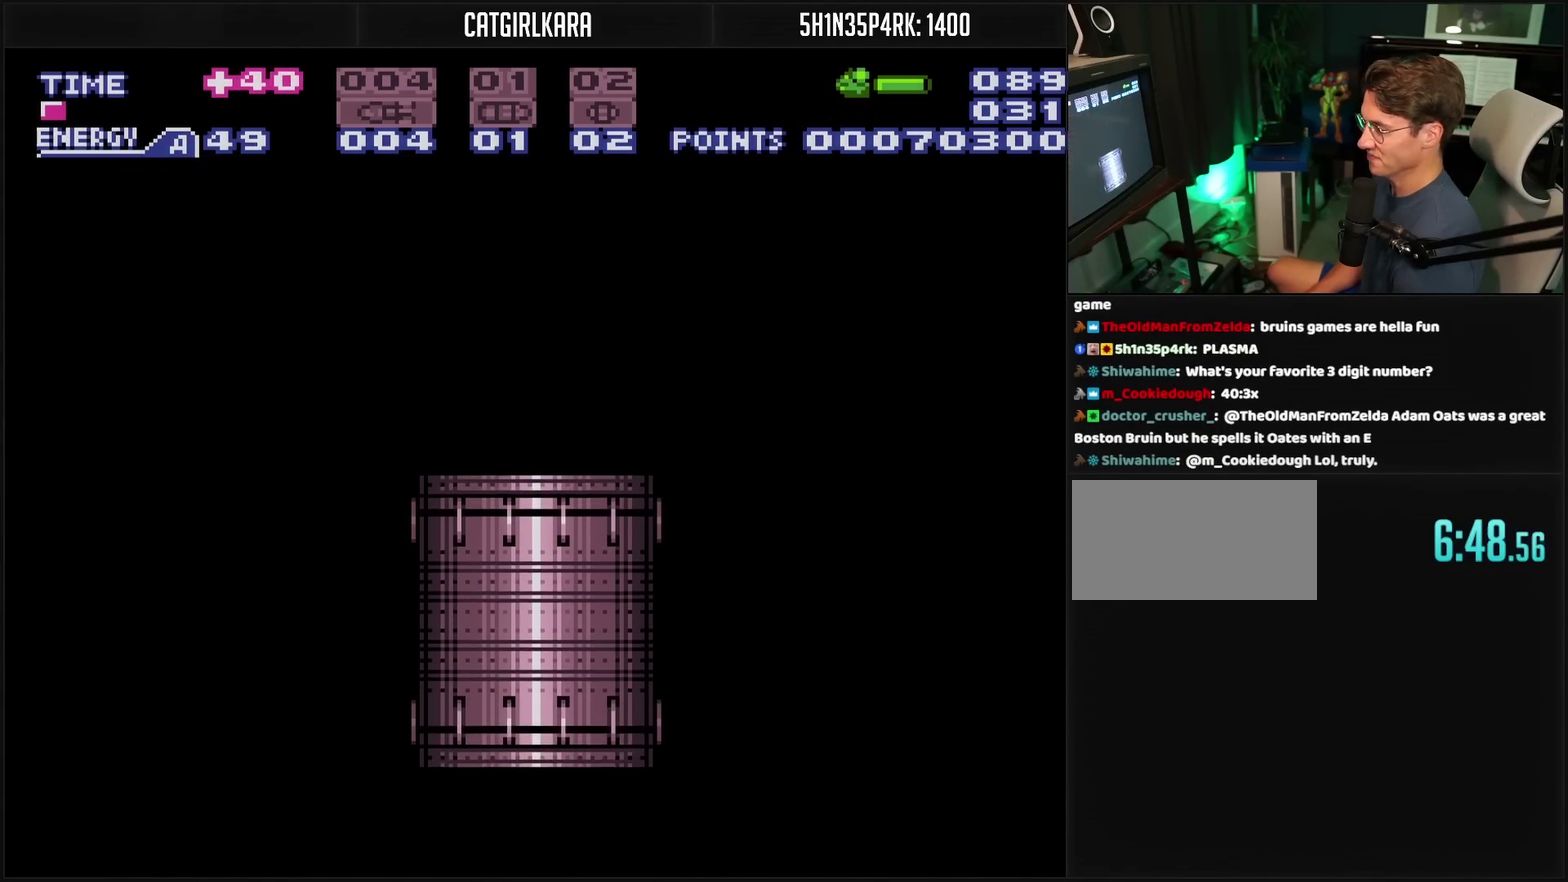
{"buttons": ["CROSS"], "events": [[450, "CROSS", "down"]]}
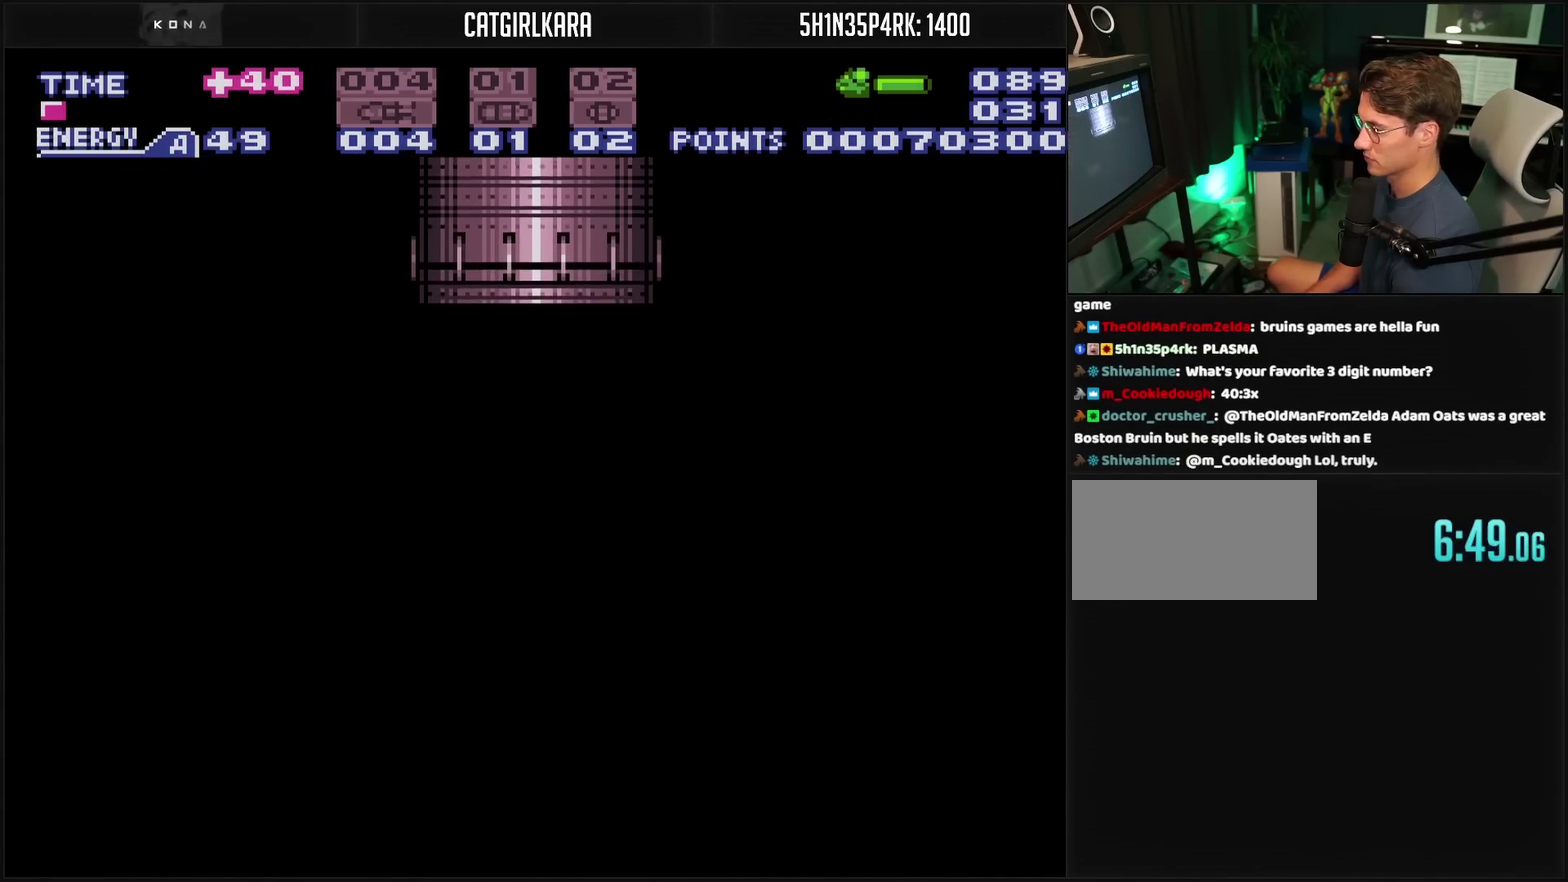
{"buttons": ["CROSS"], "events": []}
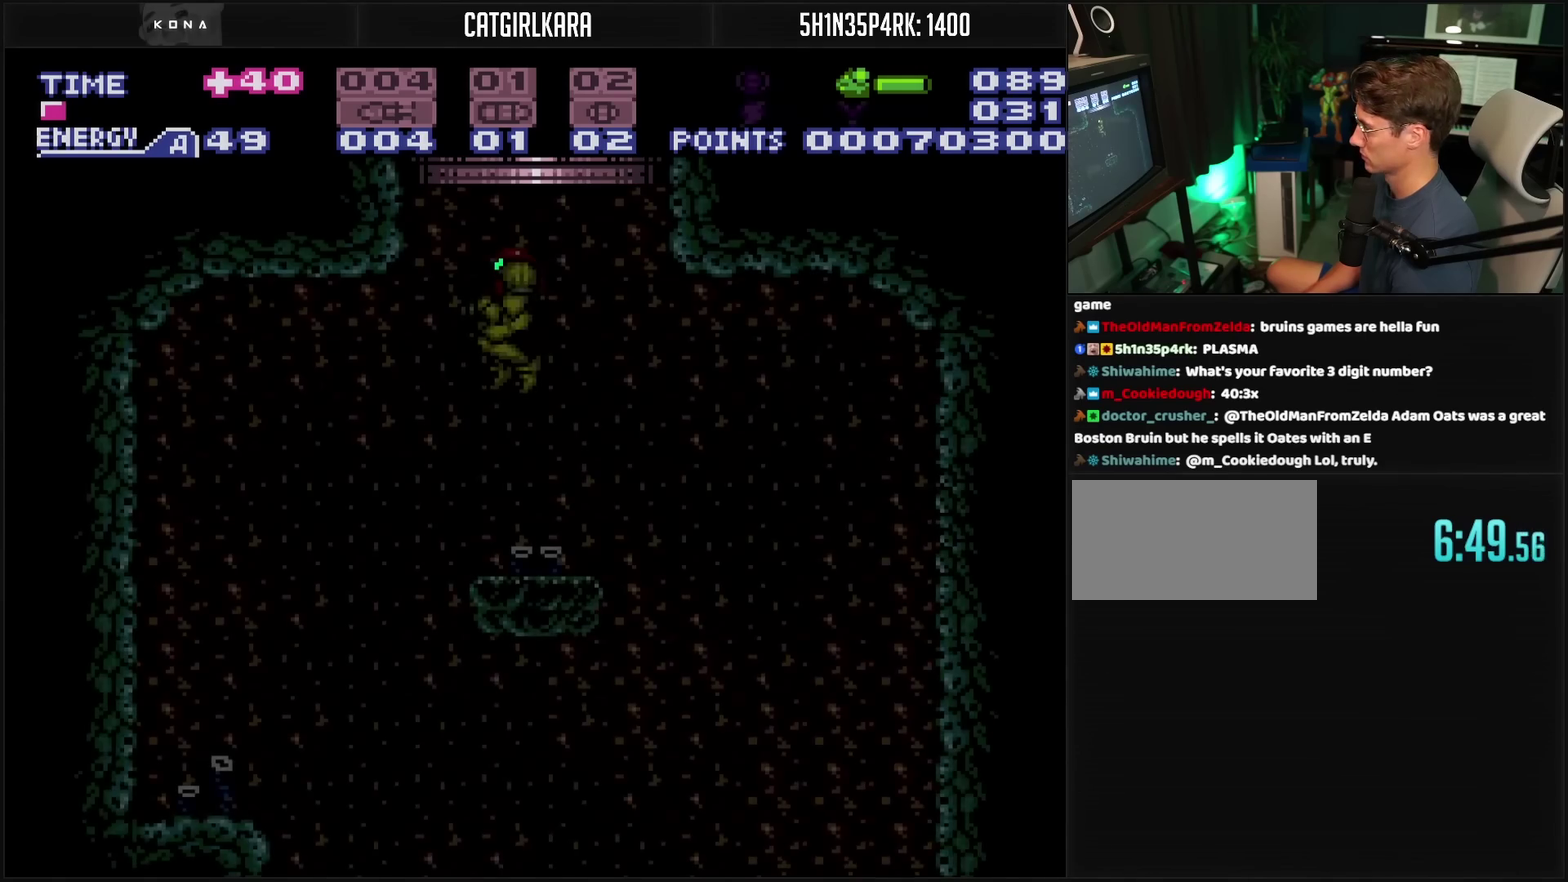
{"buttons": ["CROSS"], "events": []}